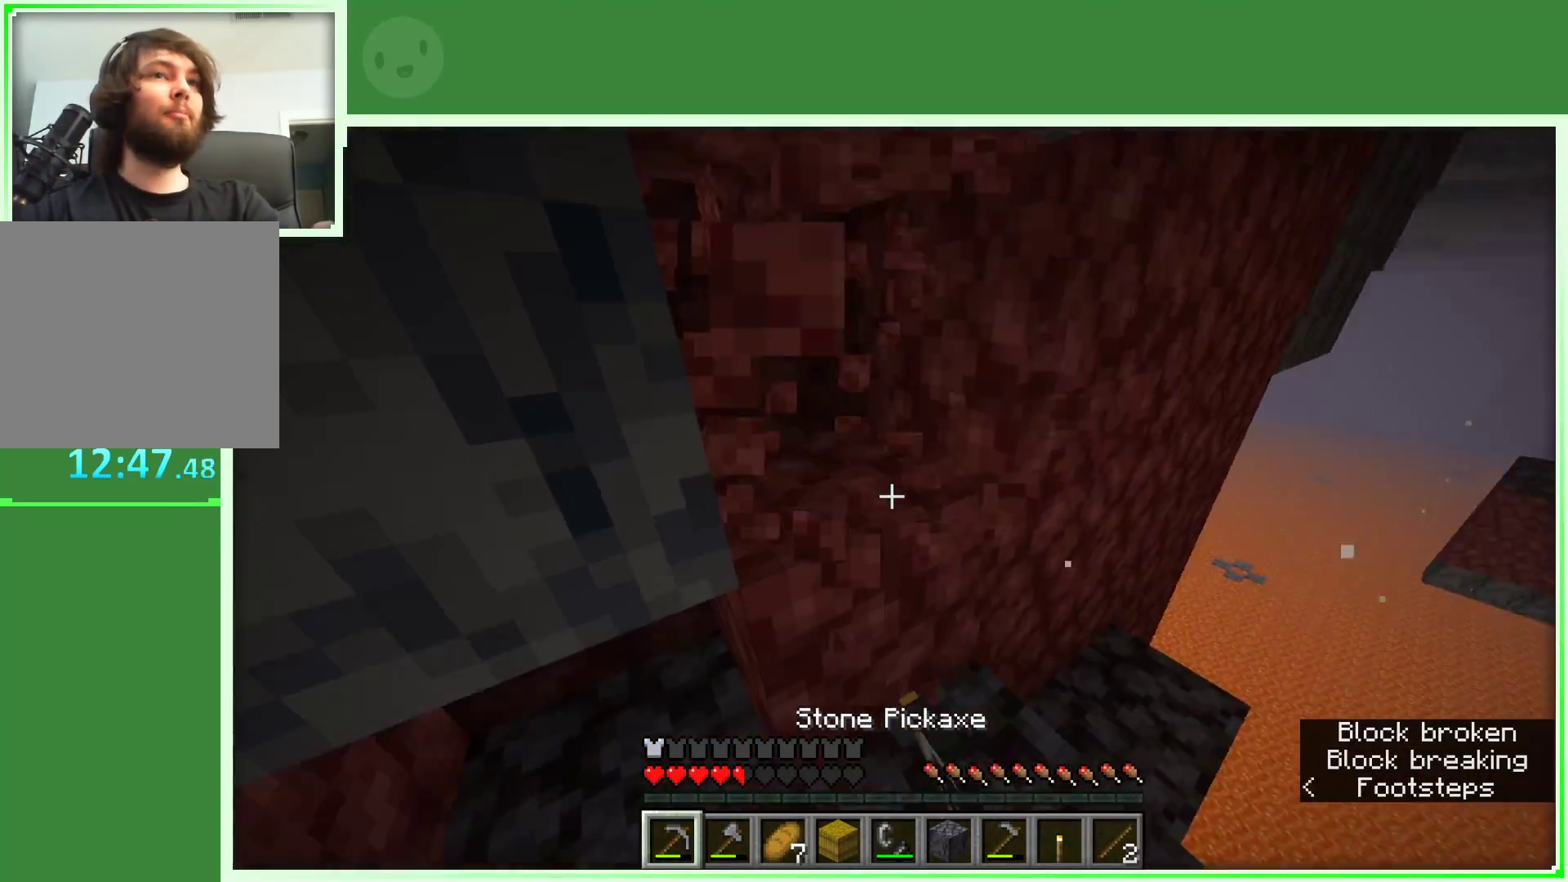
Gameplay with keyboard and mouse; each line is a JSON object with the keys and mouse buttons held at the frame after it. "events" lists presses ("down") and releases ("up") of "a", "d", "s", "space", "w", "mouse_left" and "mouse_right" between this image and that frame as [ms after this image, input, new state], when the widget could be followed in between. "mouse_left", "mouse_right" = the "left", "right" buttons of the "mouse" list. No other keys are recorded. Fast repeated clicks can show as one long hold. Not read: mouse_move.
{"keys": ["w"], "mouse": ["left"], "events": [[233, "w", "down"]]}
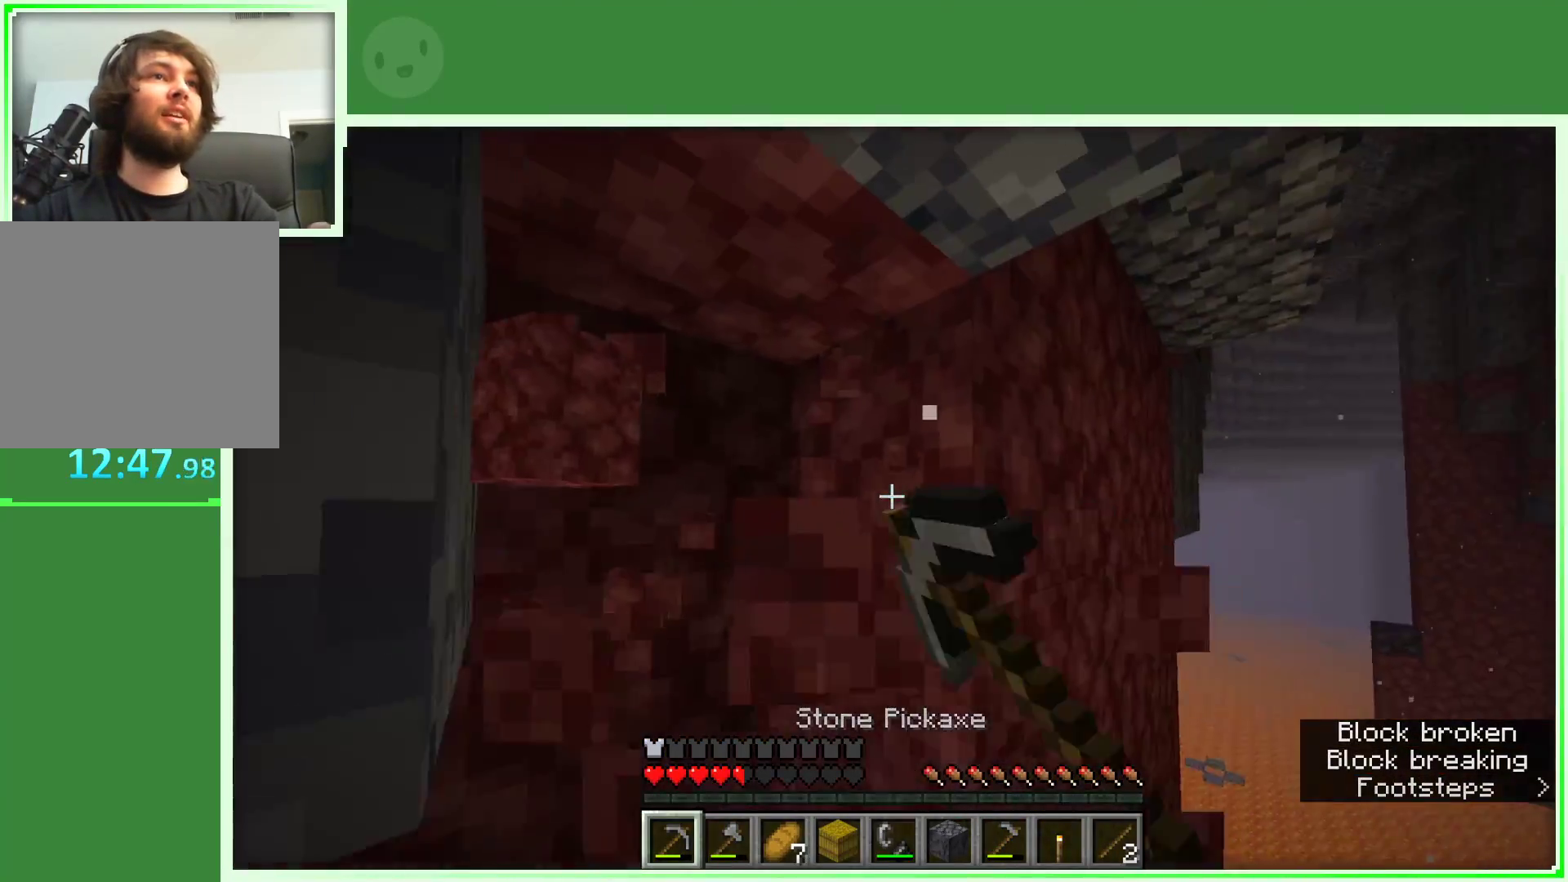
{"keys": ["d"], "mouse": ["left"], "events": [[67, "d", "down"], [150, "d", "up"], [200, "w", "up"], [433, "d", "down"]]}
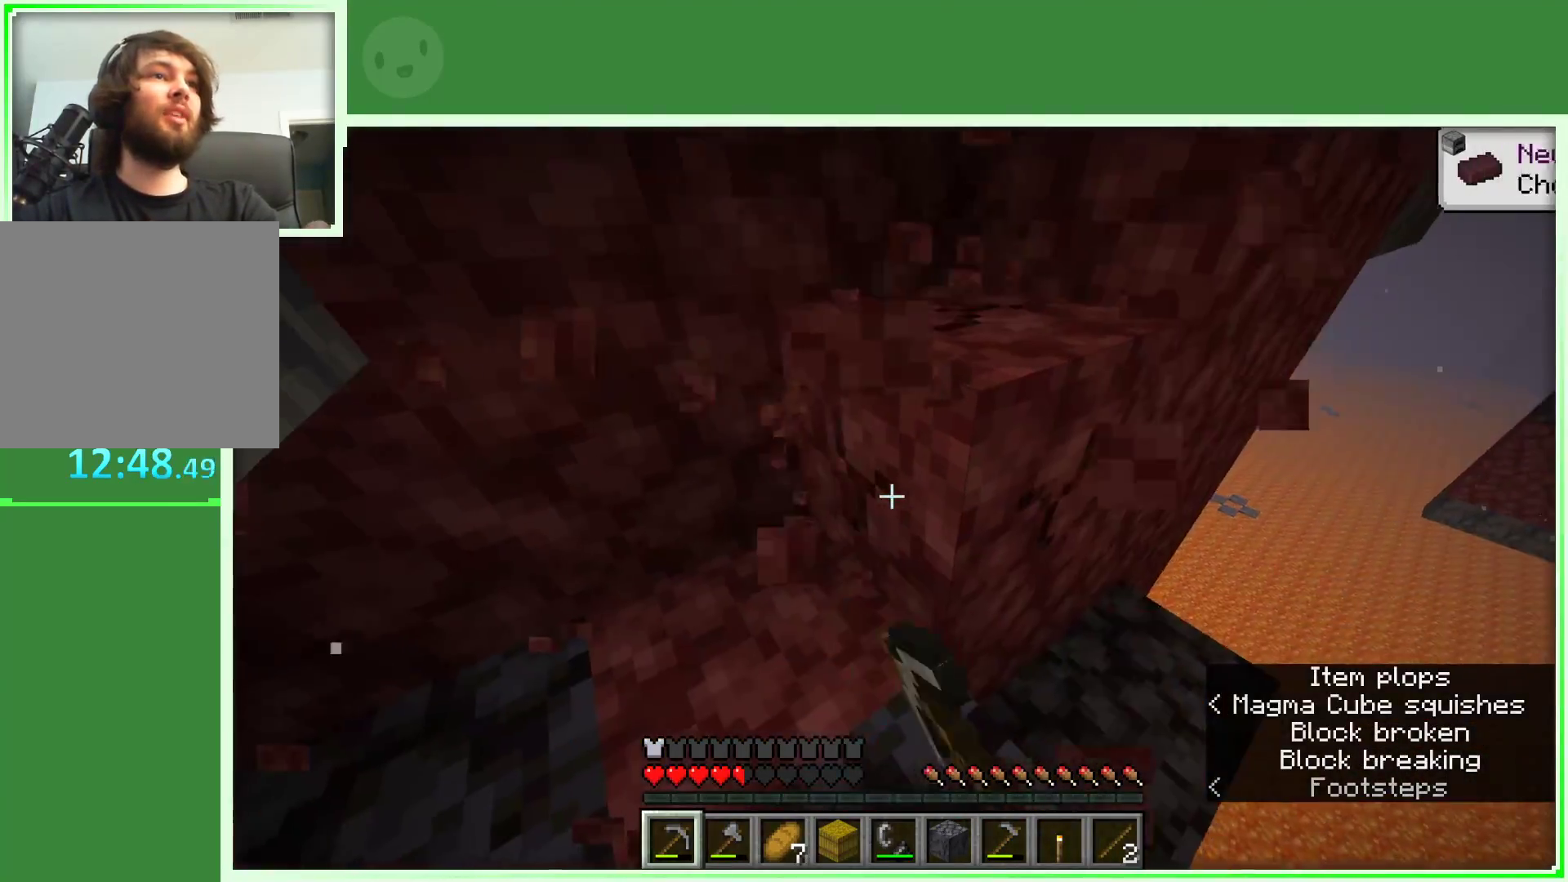
{"keys": [], "mouse": ["left"], "events": [[83, "d", "up"], [183, "w", "down"], [417, "w", "up"]]}
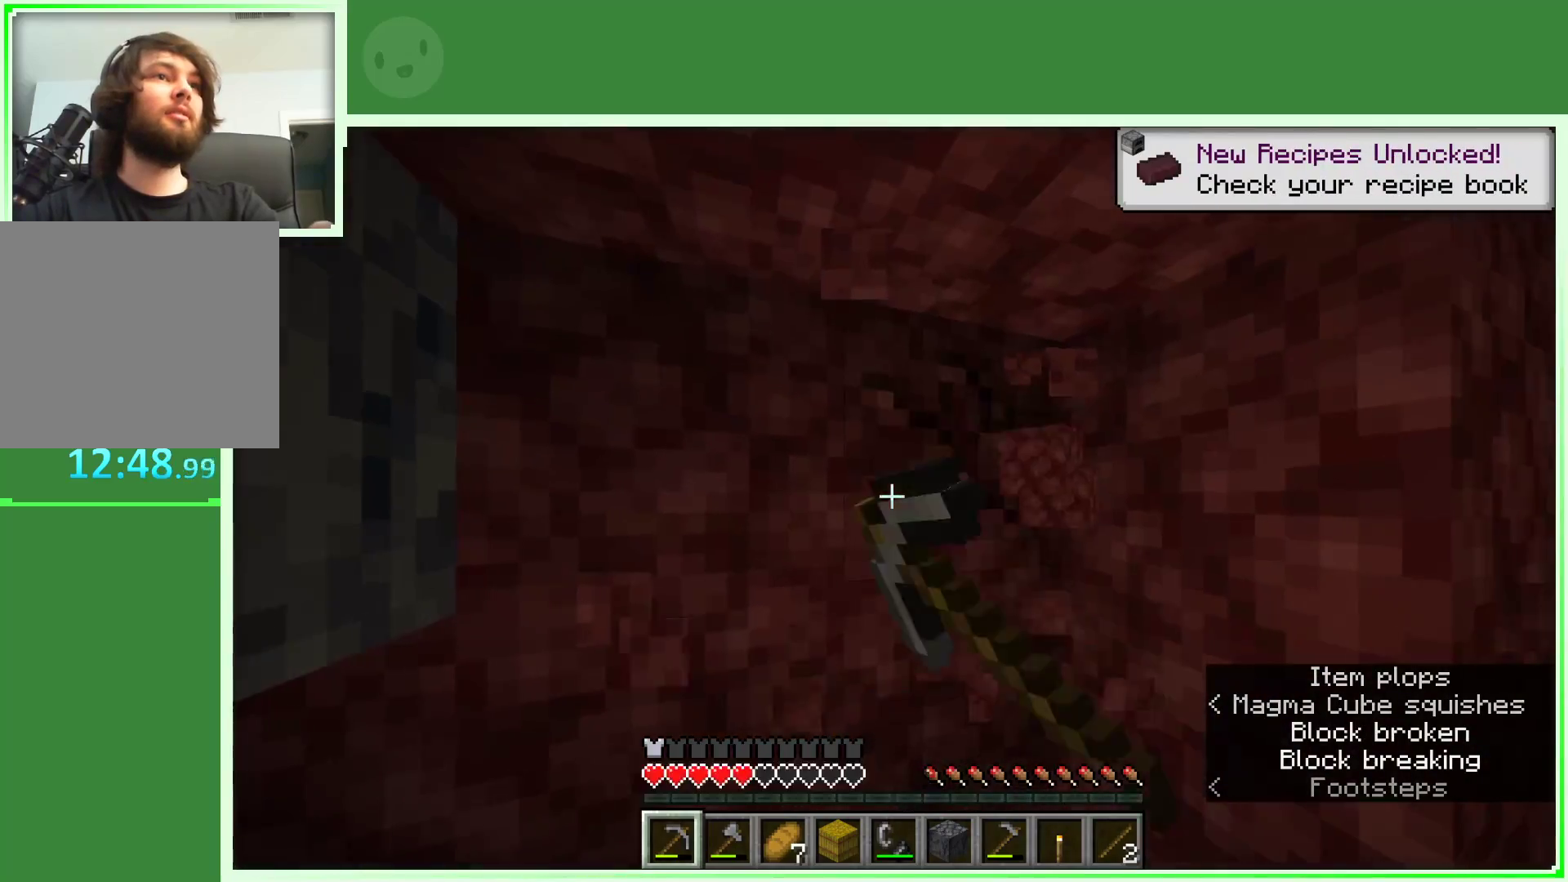
{"keys": [], "mouse": ["left"], "events": [[283, "d", "down"], [283, "w", "down"], [467, "d", "up"], [467, "w", "up"]]}
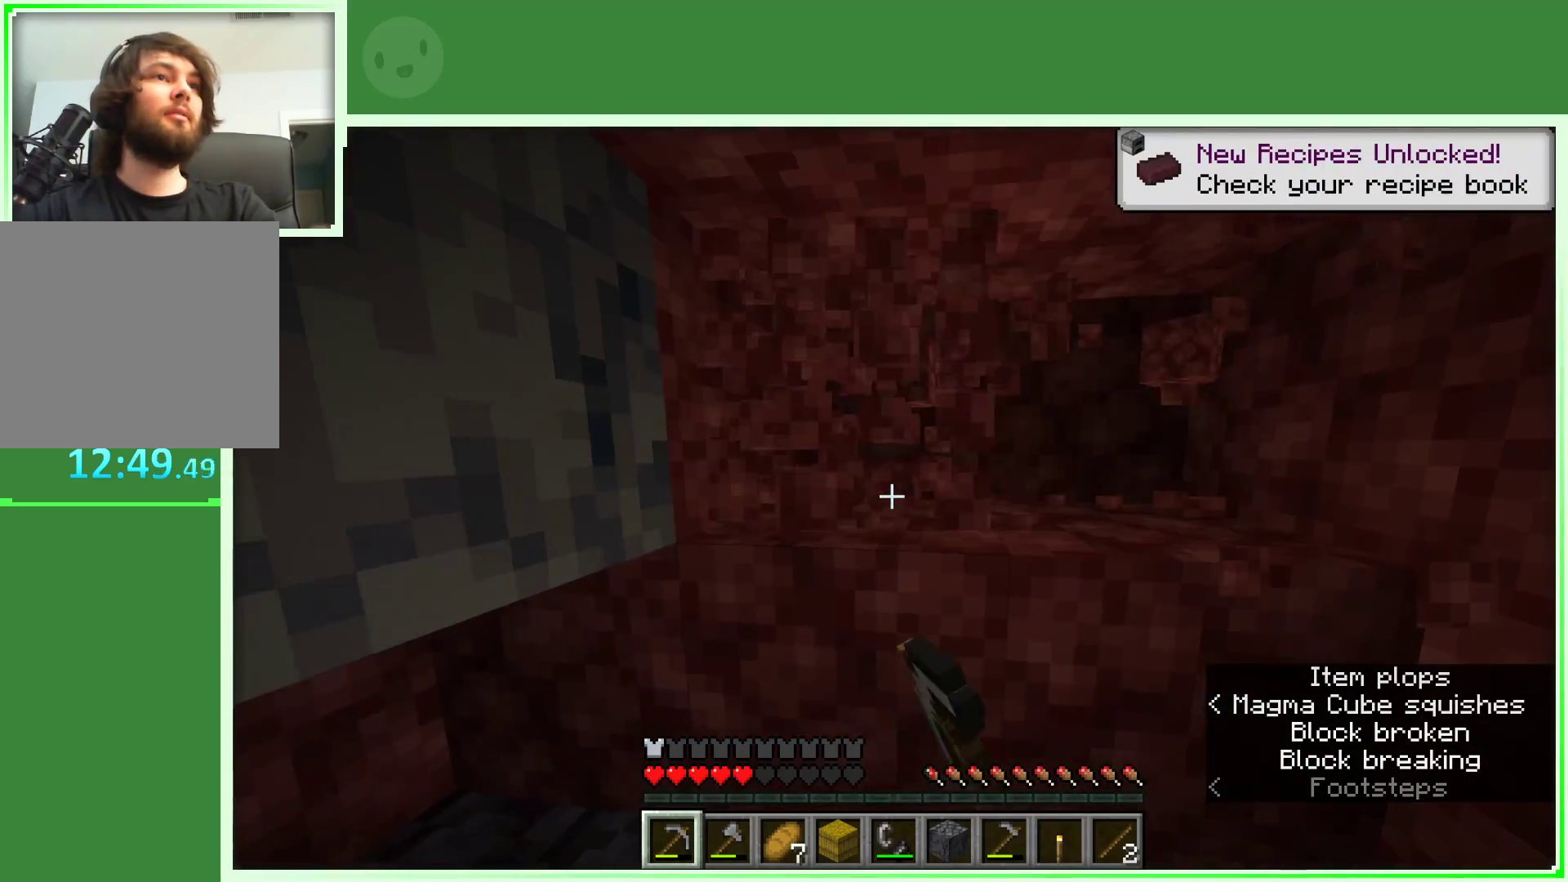
{"keys": ["d", "w"], "mouse": ["left"], "events": [[433, "w", "down"], [483, "d", "down"]]}
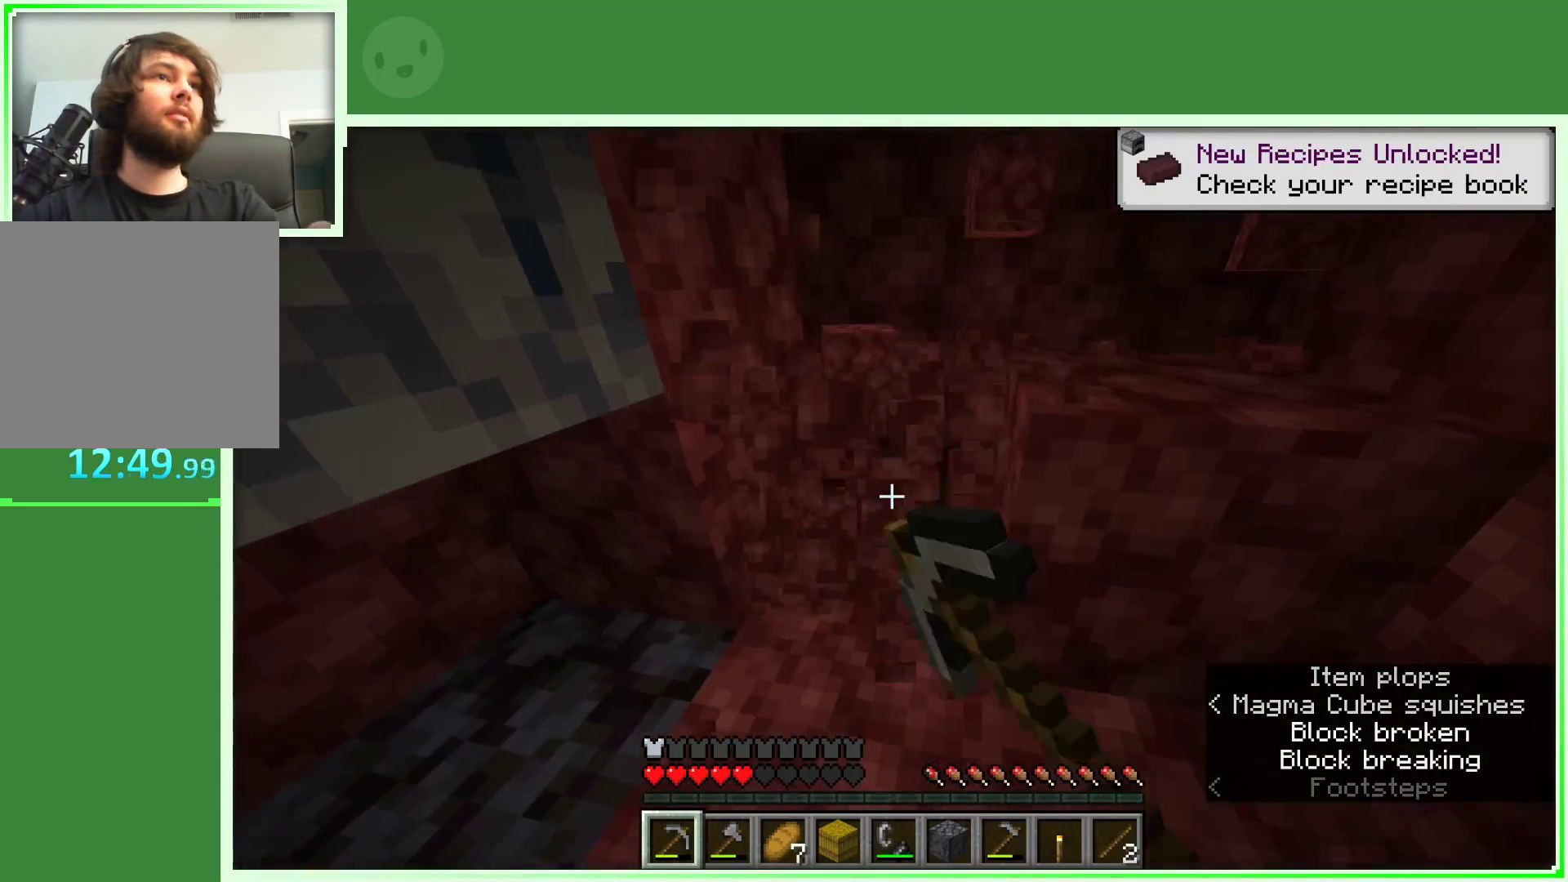
{"keys": ["w"], "mouse": ["left"], "events": [[83, "w", "up"], [167, "d", "up"], [450, "w", "down"]]}
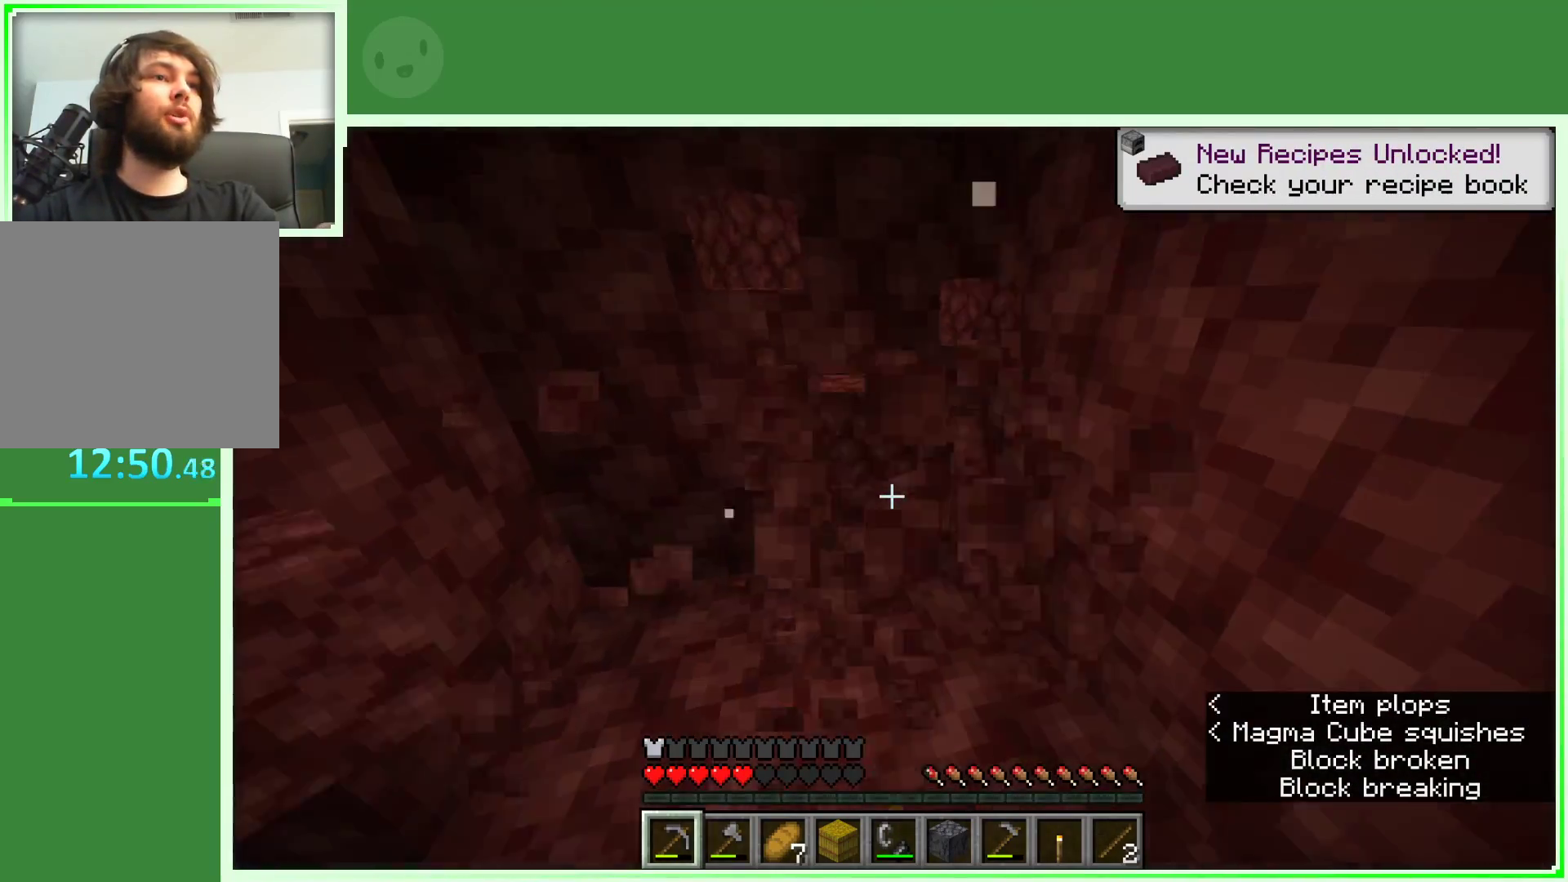
{"keys": [], "mouse": ["left"], "events": [[183, "w", "up"]]}
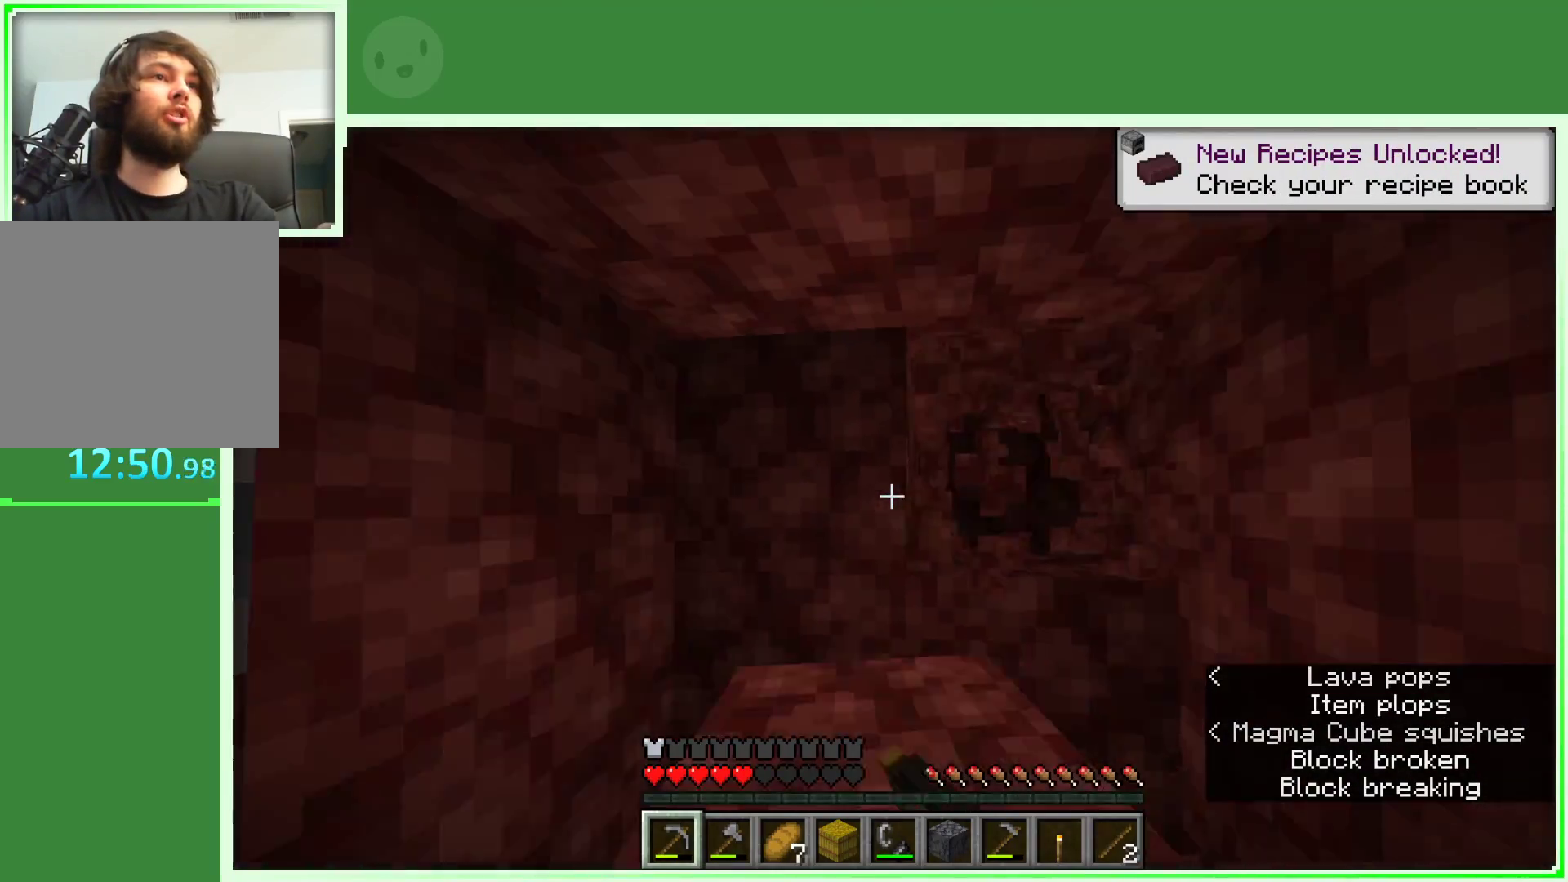
{"keys": ["w"], "mouse": ["left"], "events": [[17, "w", "down"], [200, "w", "up"], [483, "w", "down"]]}
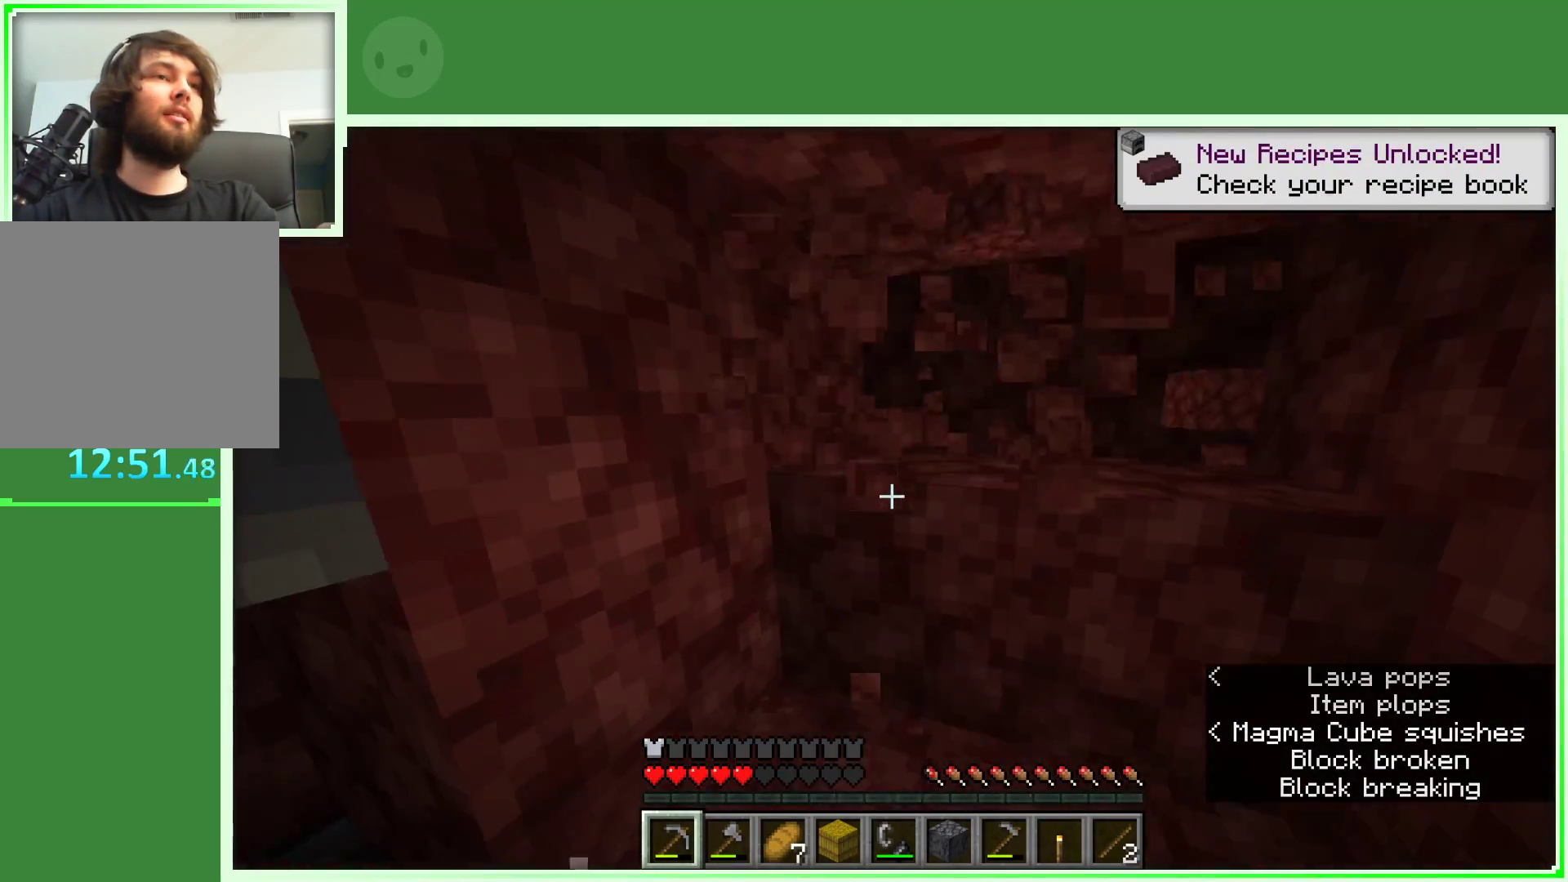
{"keys": ["w"], "mouse": ["left"], "events": [[133, "w", "up"], [417, "w", "down"]]}
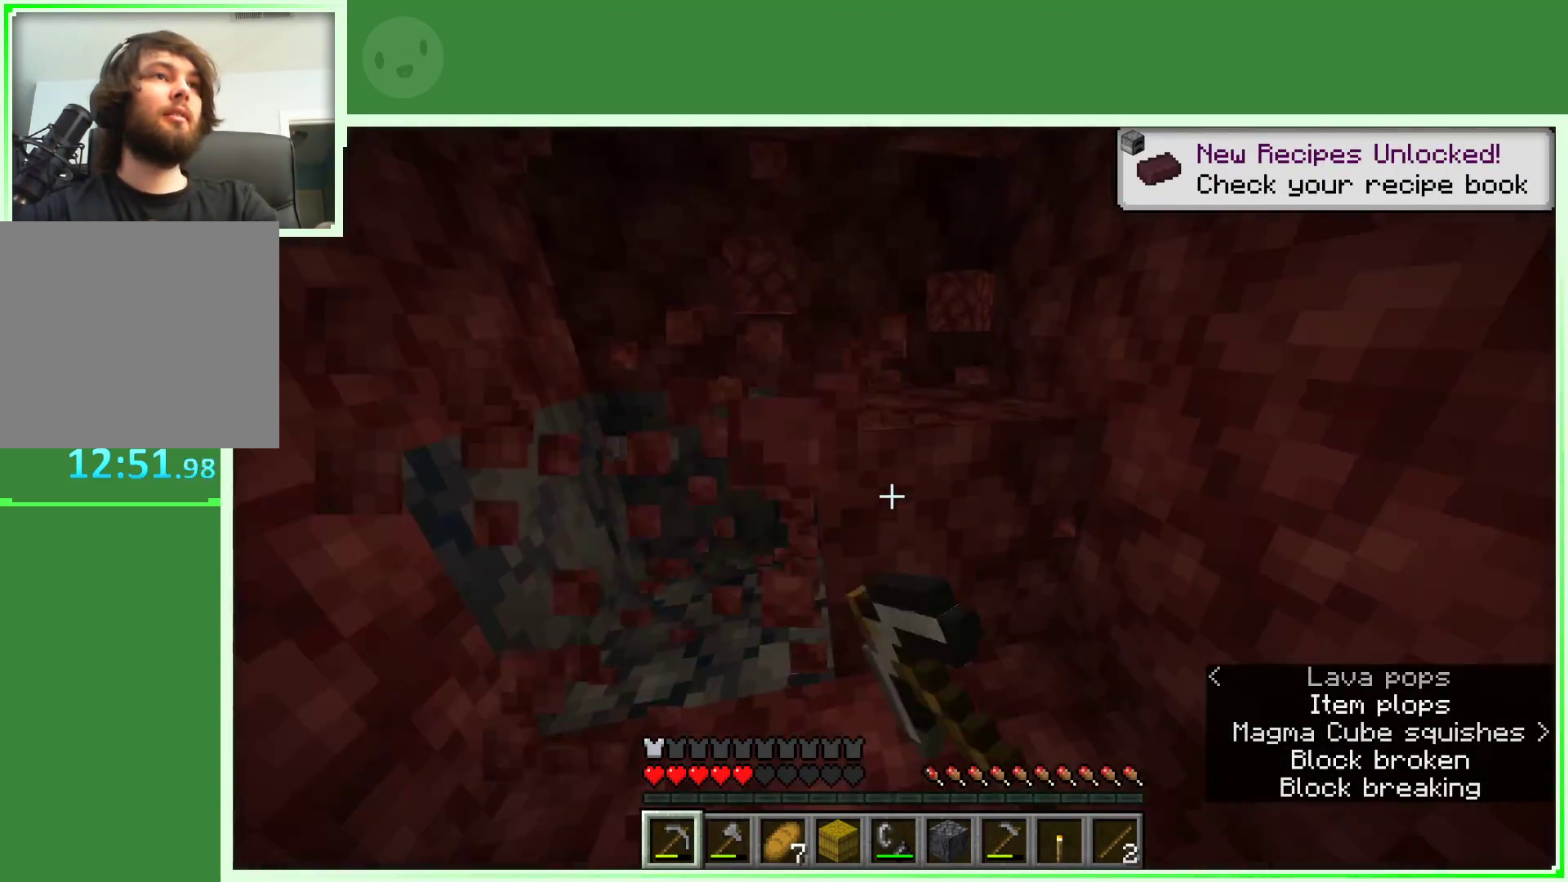
{"keys": ["w"], "mouse": ["left"], "events": [[150, "w", "up"], [333, "w", "down"]]}
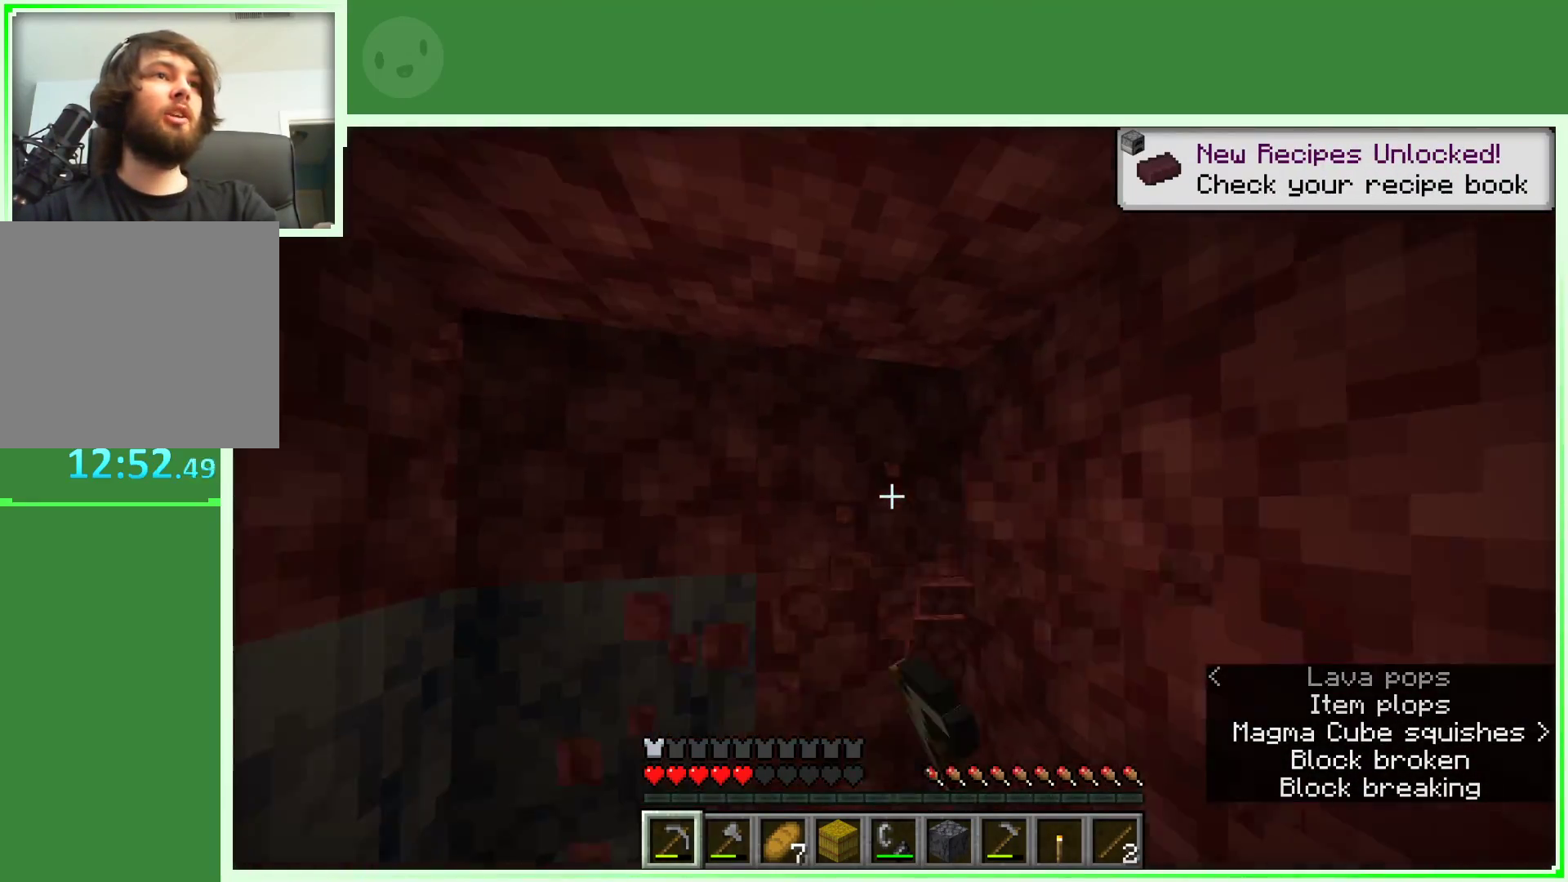
{"keys": [], "mouse": ["left"], "events": [[17, "w", "up"], [200, "w", "down"], [483, "w", "up"]]}
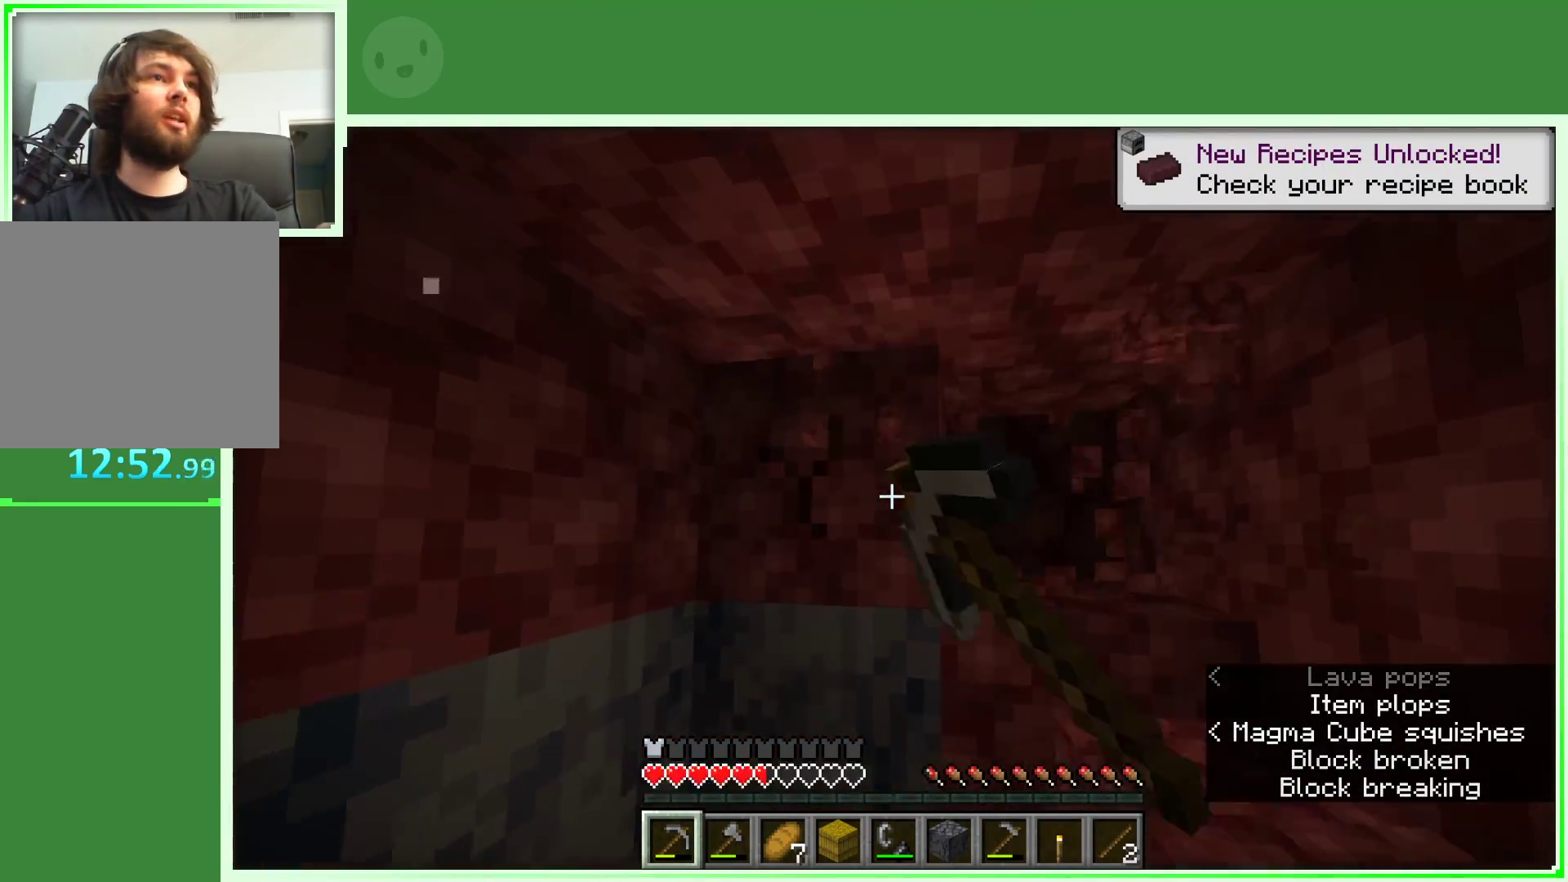
{"keys": [], "mouse": ["left"], "events": [[167, "w", "down"], [367, "w", "up"]]}
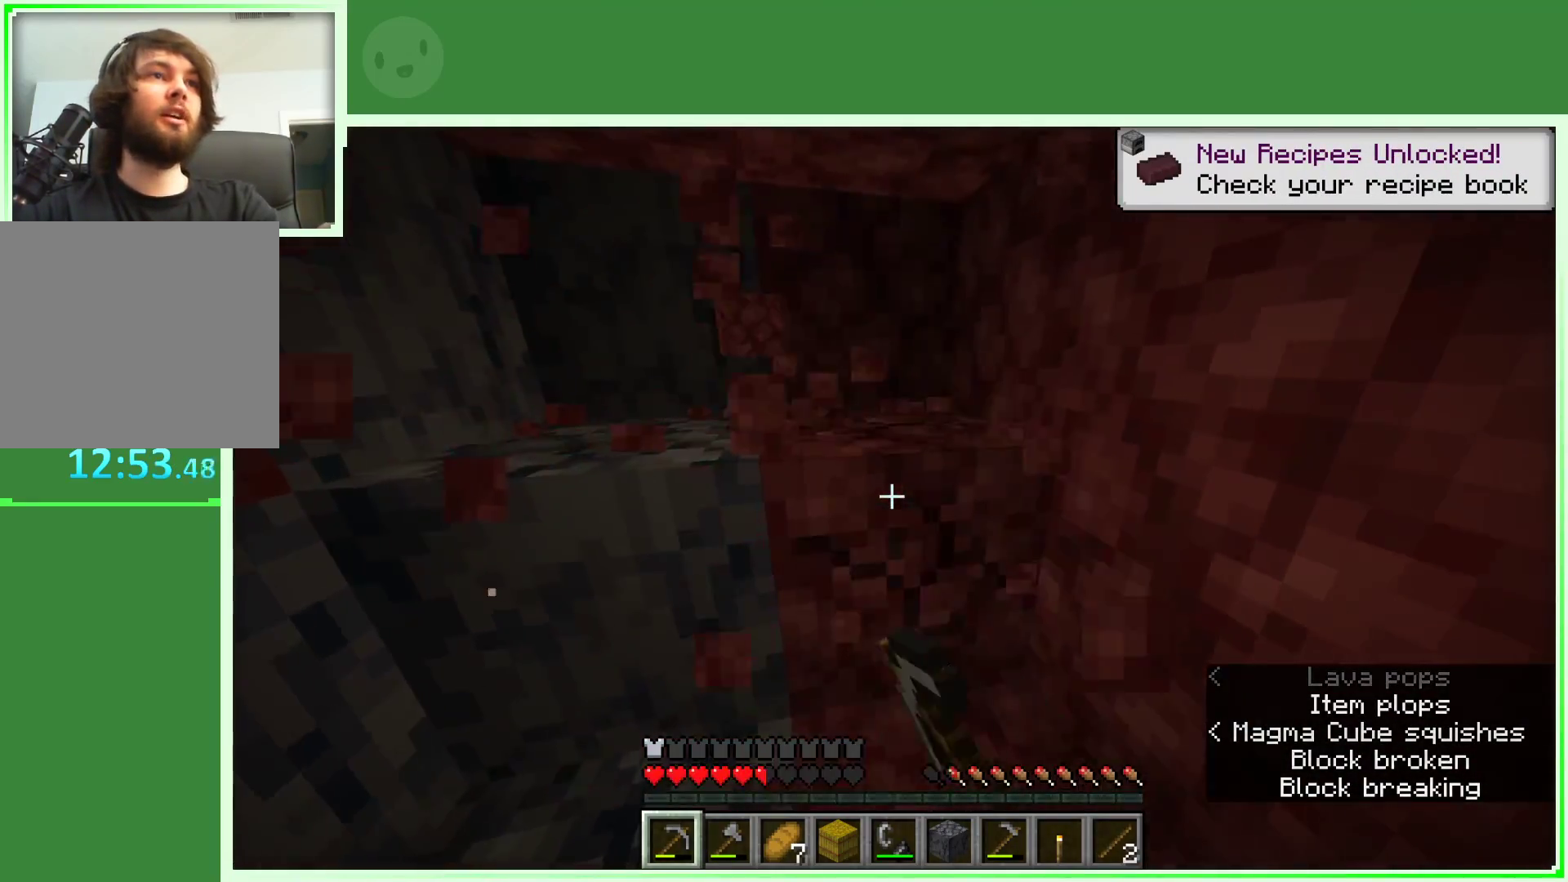
{"keys": ["w"], "mouse": ["left"], "events": [[50, "w", "down"], [233, "w", "up"], [433, "w", "down"]]}
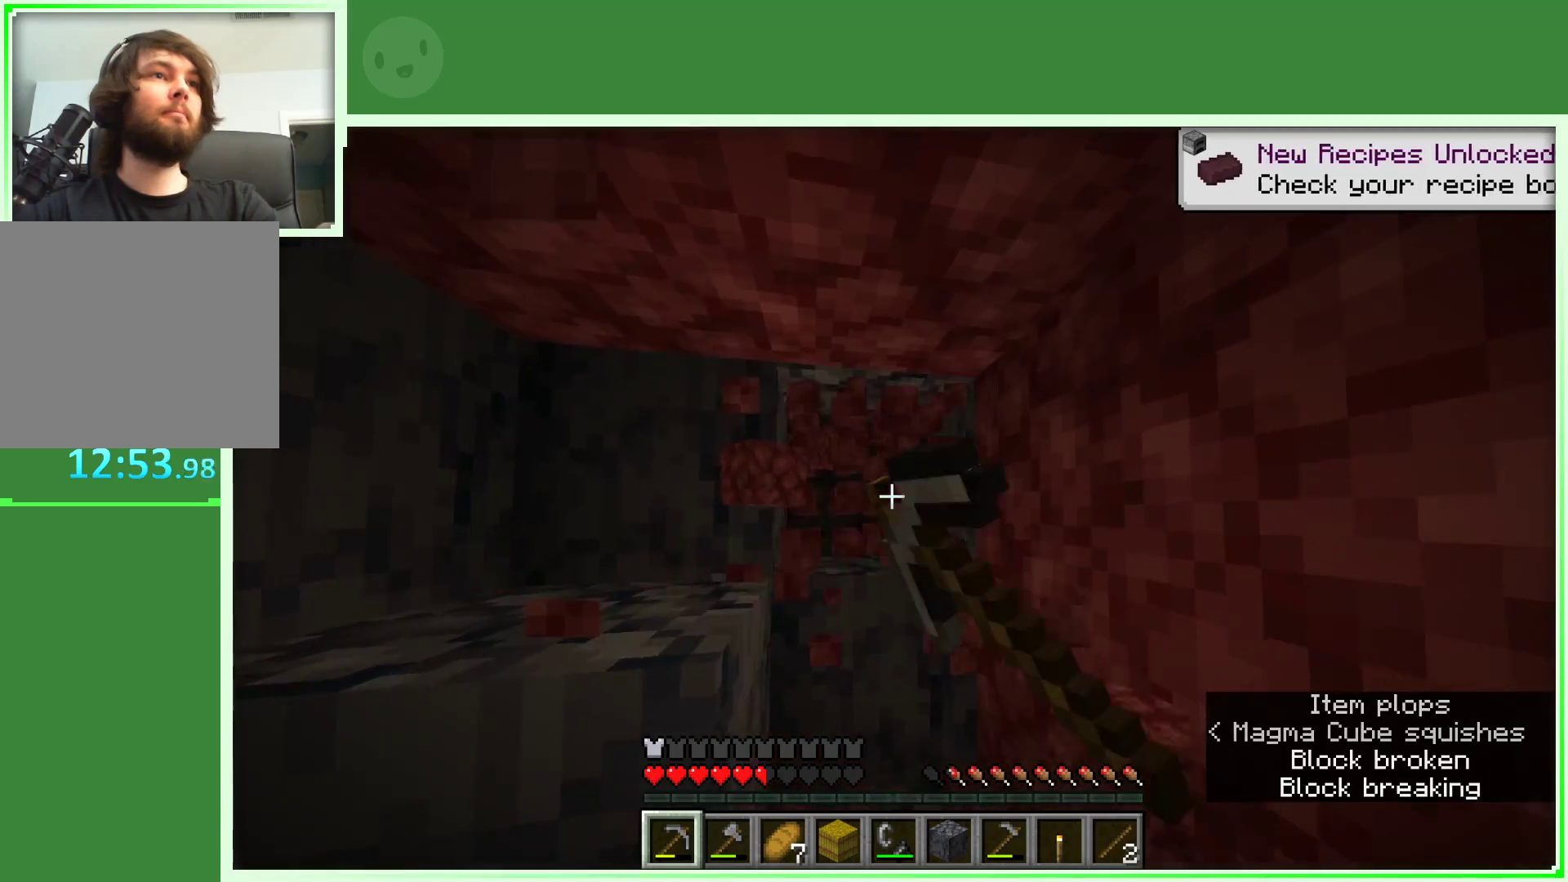
{"keys": [], "mouse": ["left"], "events": [[250, "w", "up"]]}
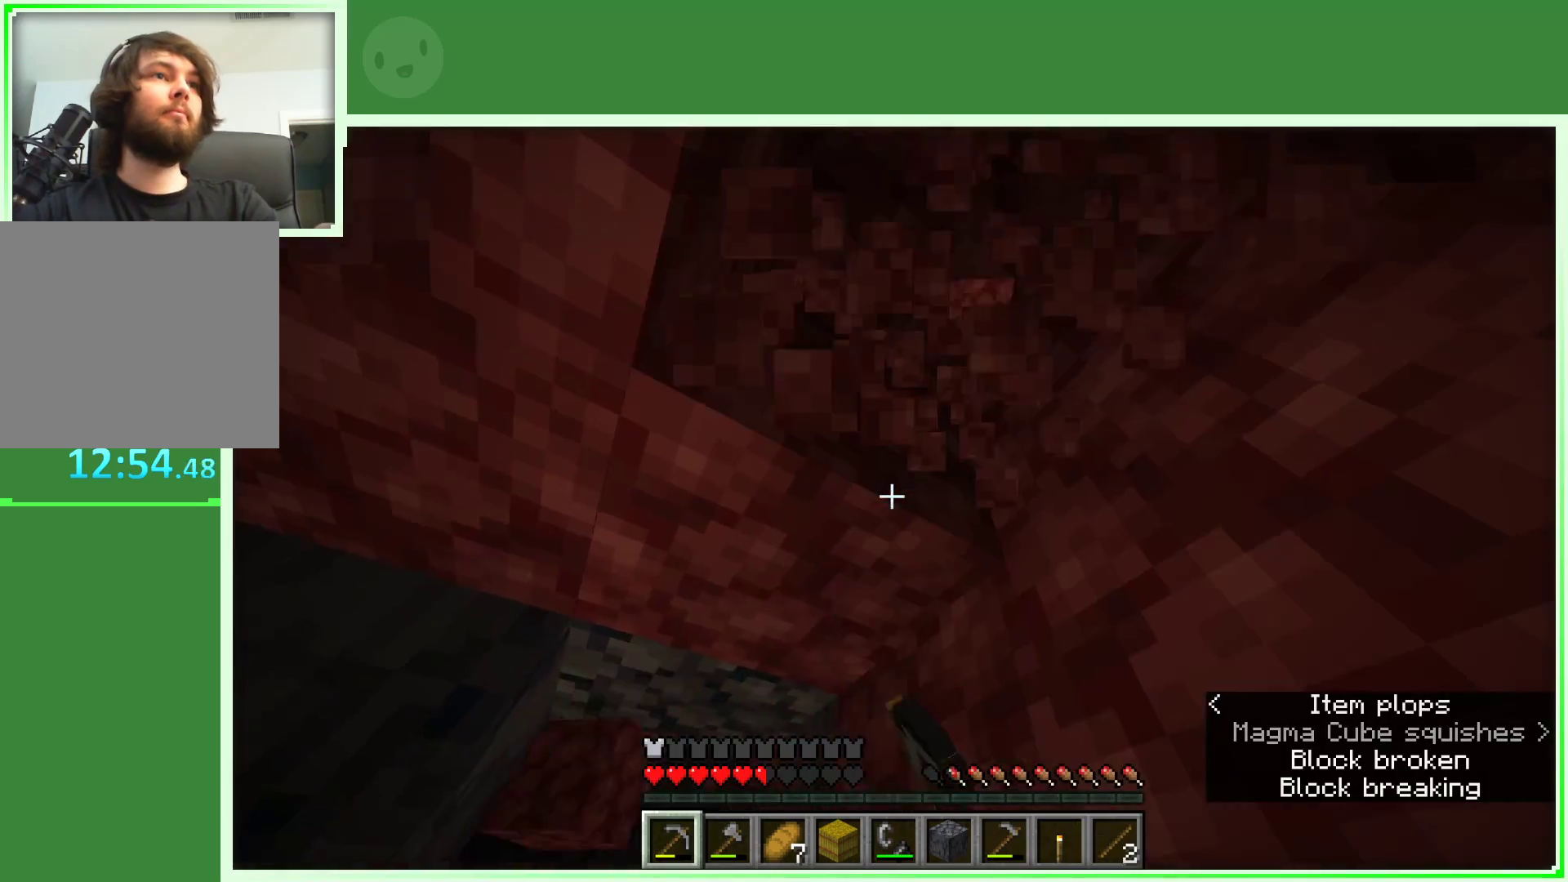
{"keys": [], "mouse": ["left"], "events": [[33, "w", "down"], [183, "a", "down"], [183, "w", "up"], [400, "a", "up"]]}
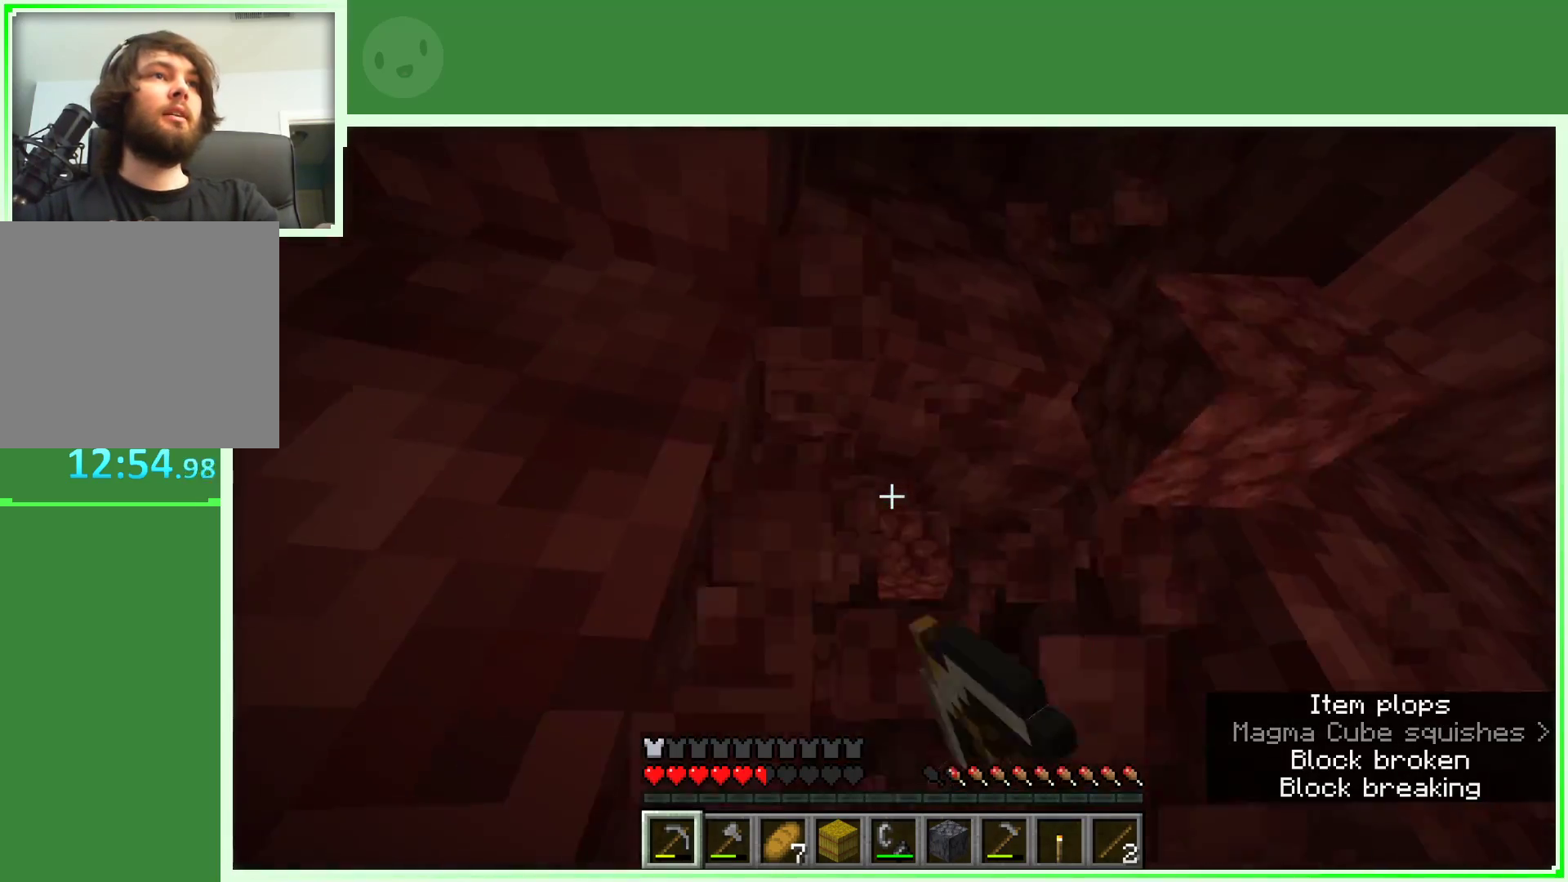
{"keys": [], "mouse": ["left"], "events": [[150, "d", "down"], [283, "d", "up"]]}
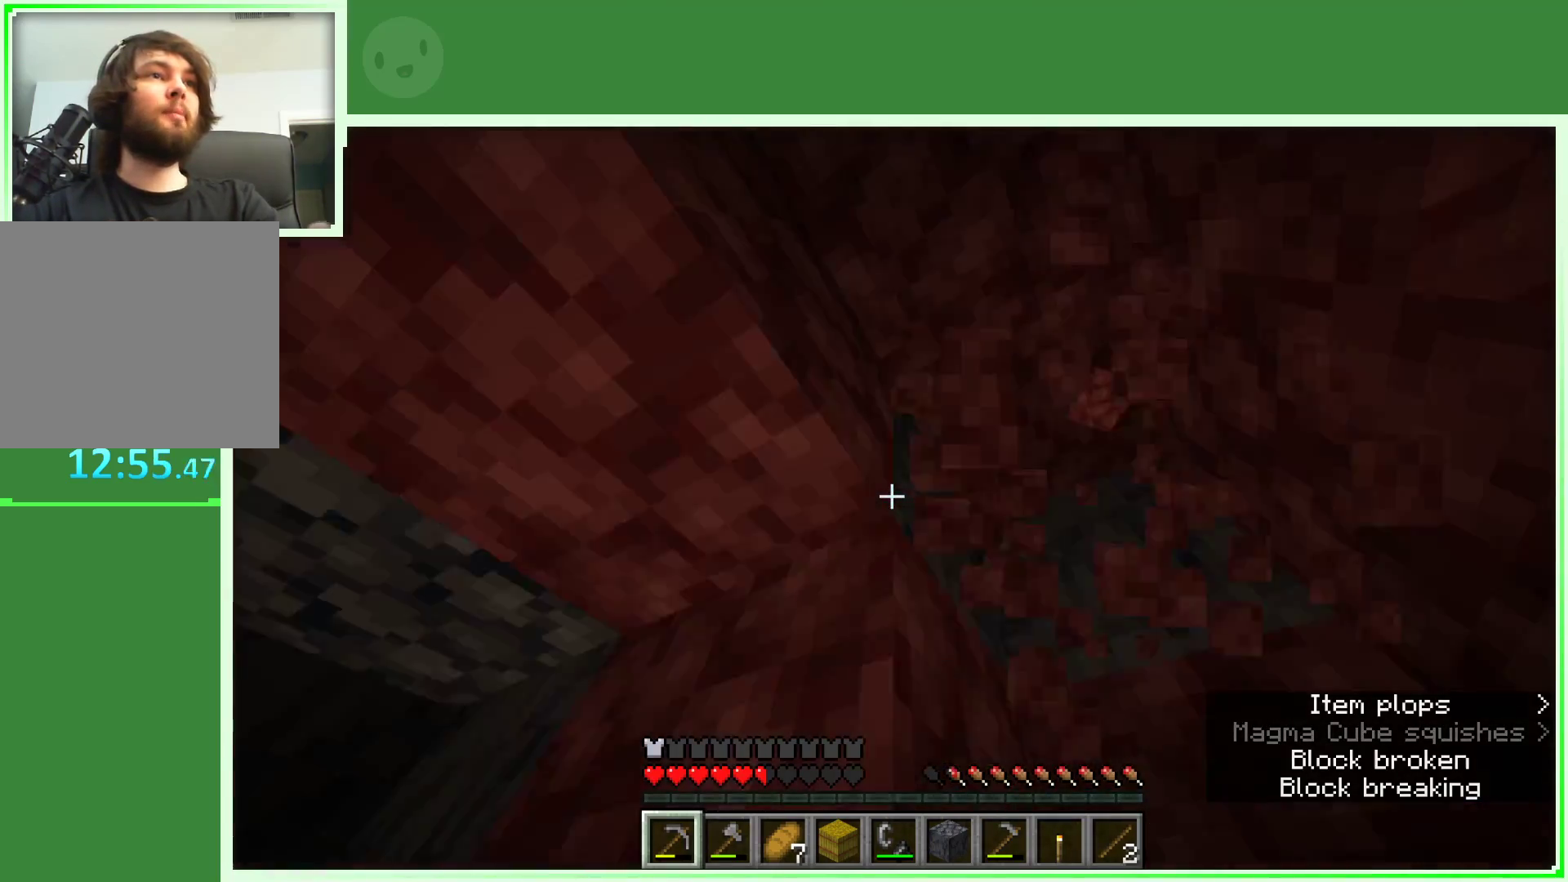
{"keys": [], "mouse": ["left"], "events": [[67, "s", "down"], [300, "s", "up"]]}
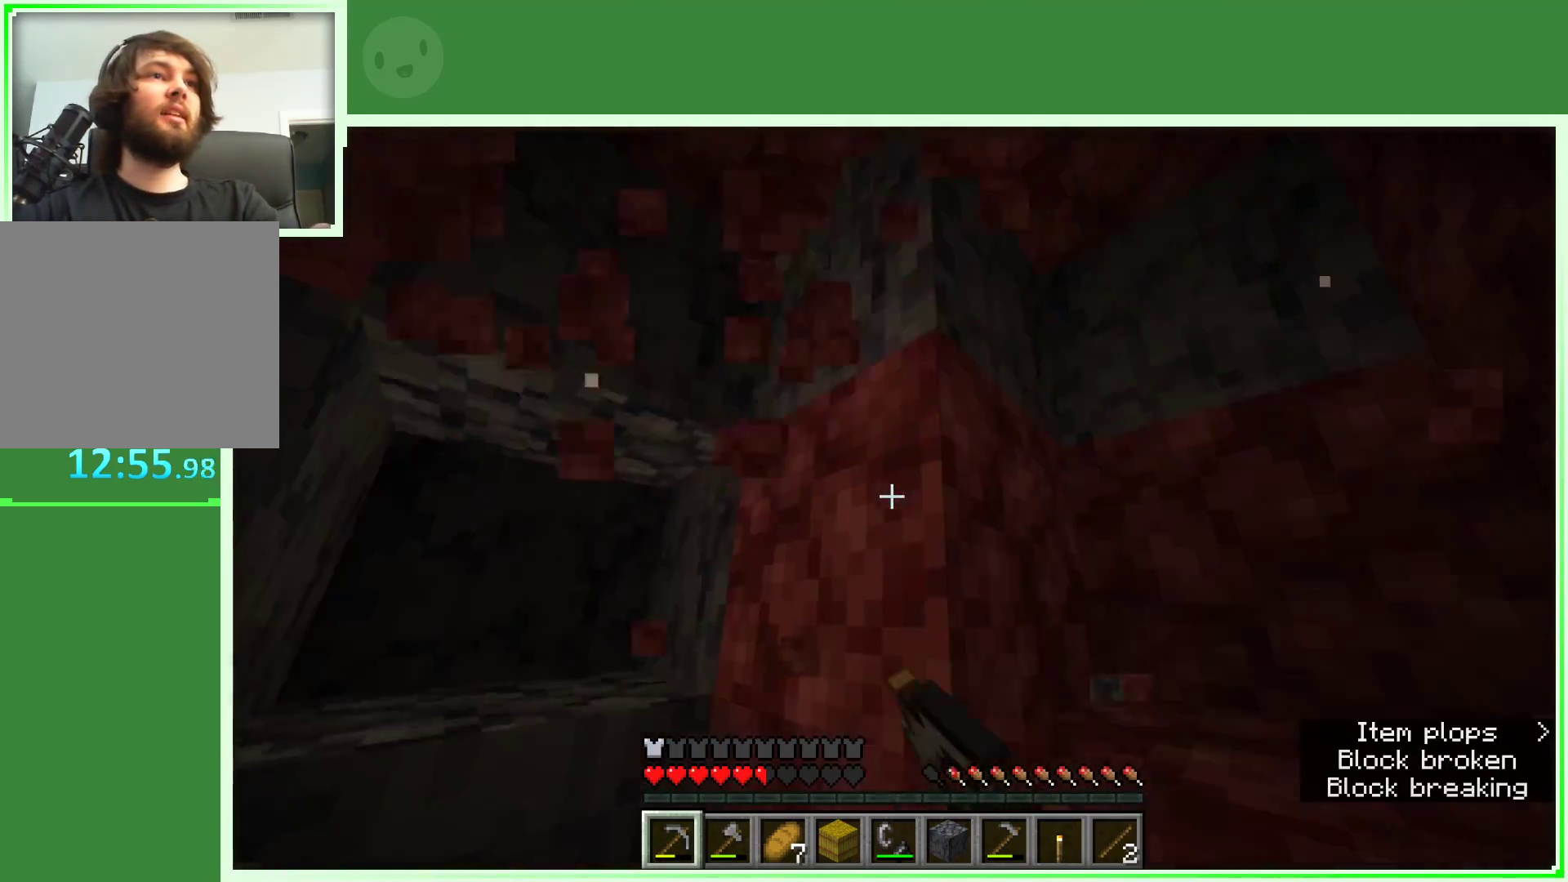
{"keys": ["a"], "mouse": ["left"], "events": [[317, "w", "down"], [417, "a", "down"], [450, "w", "up"]]}
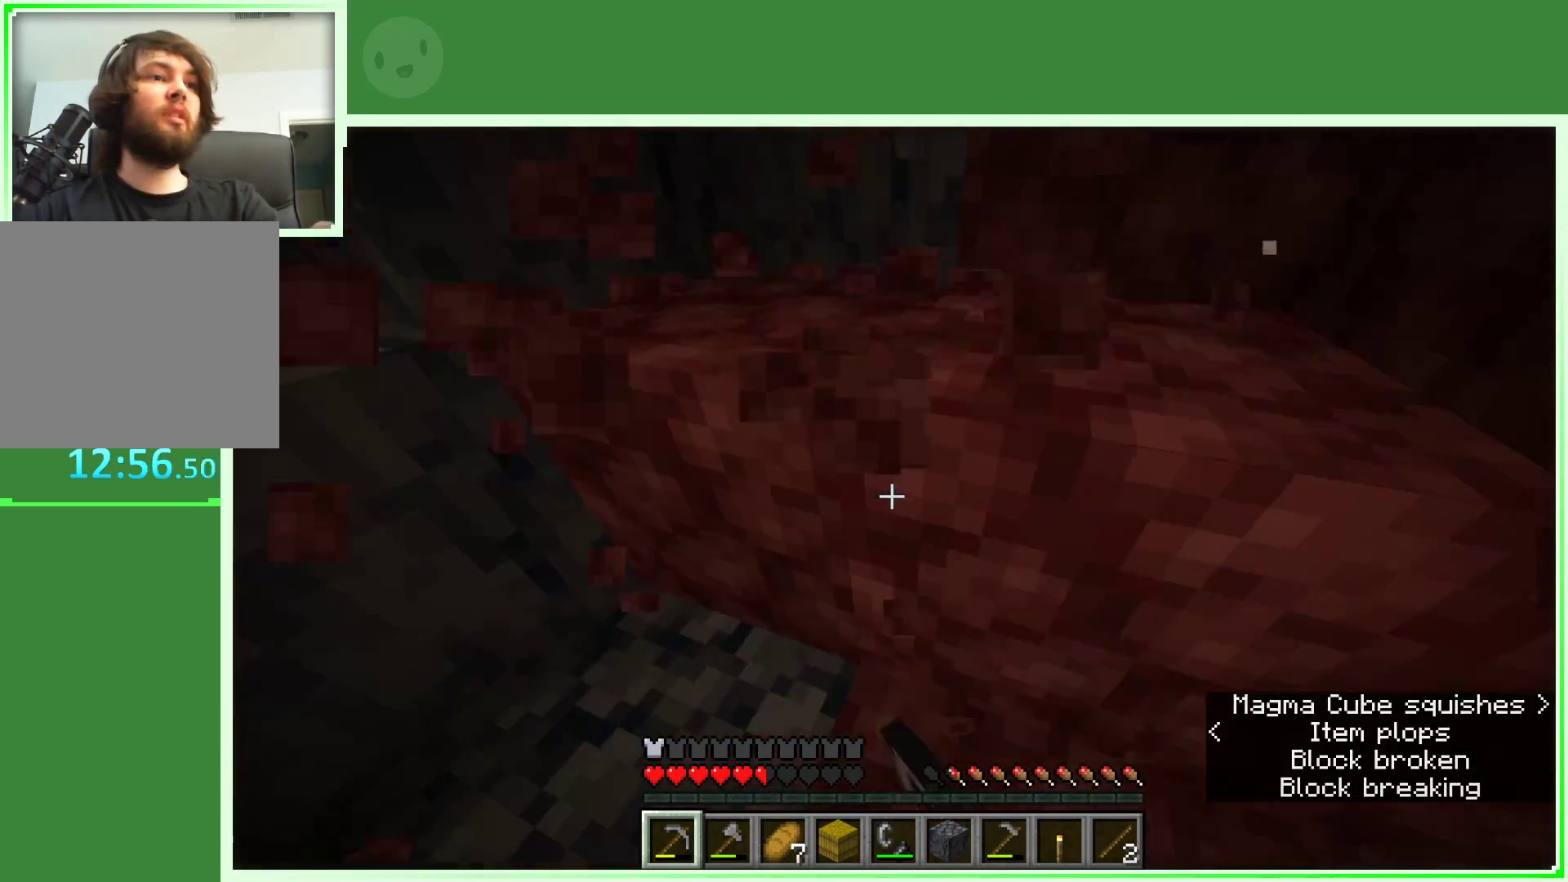
{"keys": [], "mouse": ["left"], "events": [[100, "a", "up"]]}
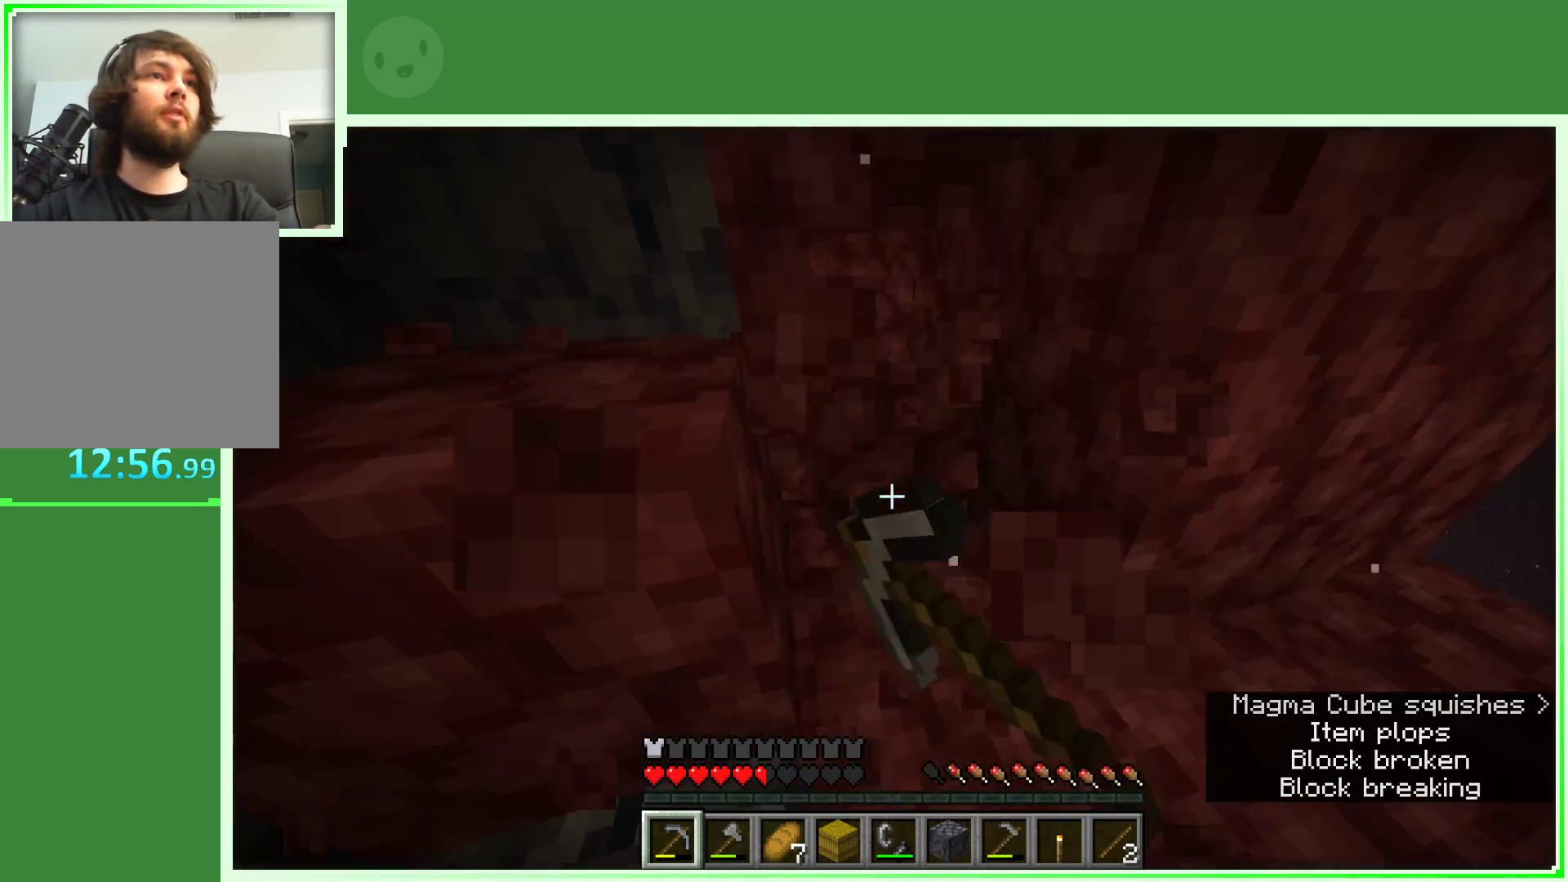
{"keys": ["a"], "mouse": ["left"], "events": [[200, "a", "down"], [350, "w", "down"], [483, "w", "up"]]}
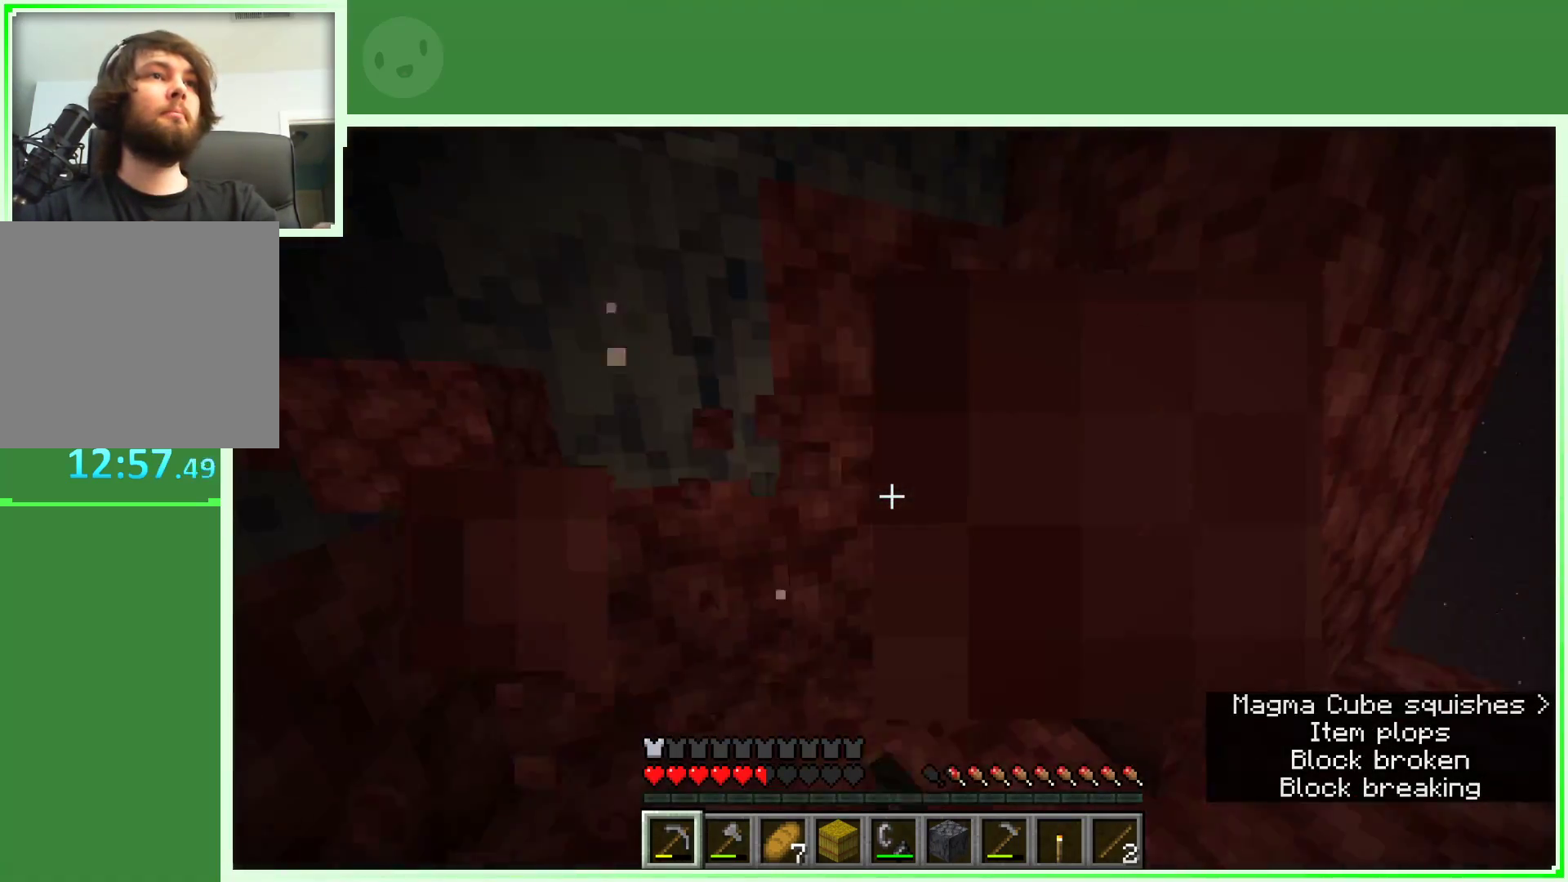
{"keys": ["w"], "mouse": ["left"], "events": [[33, "a", "up"], [500, "w", "down"]]}
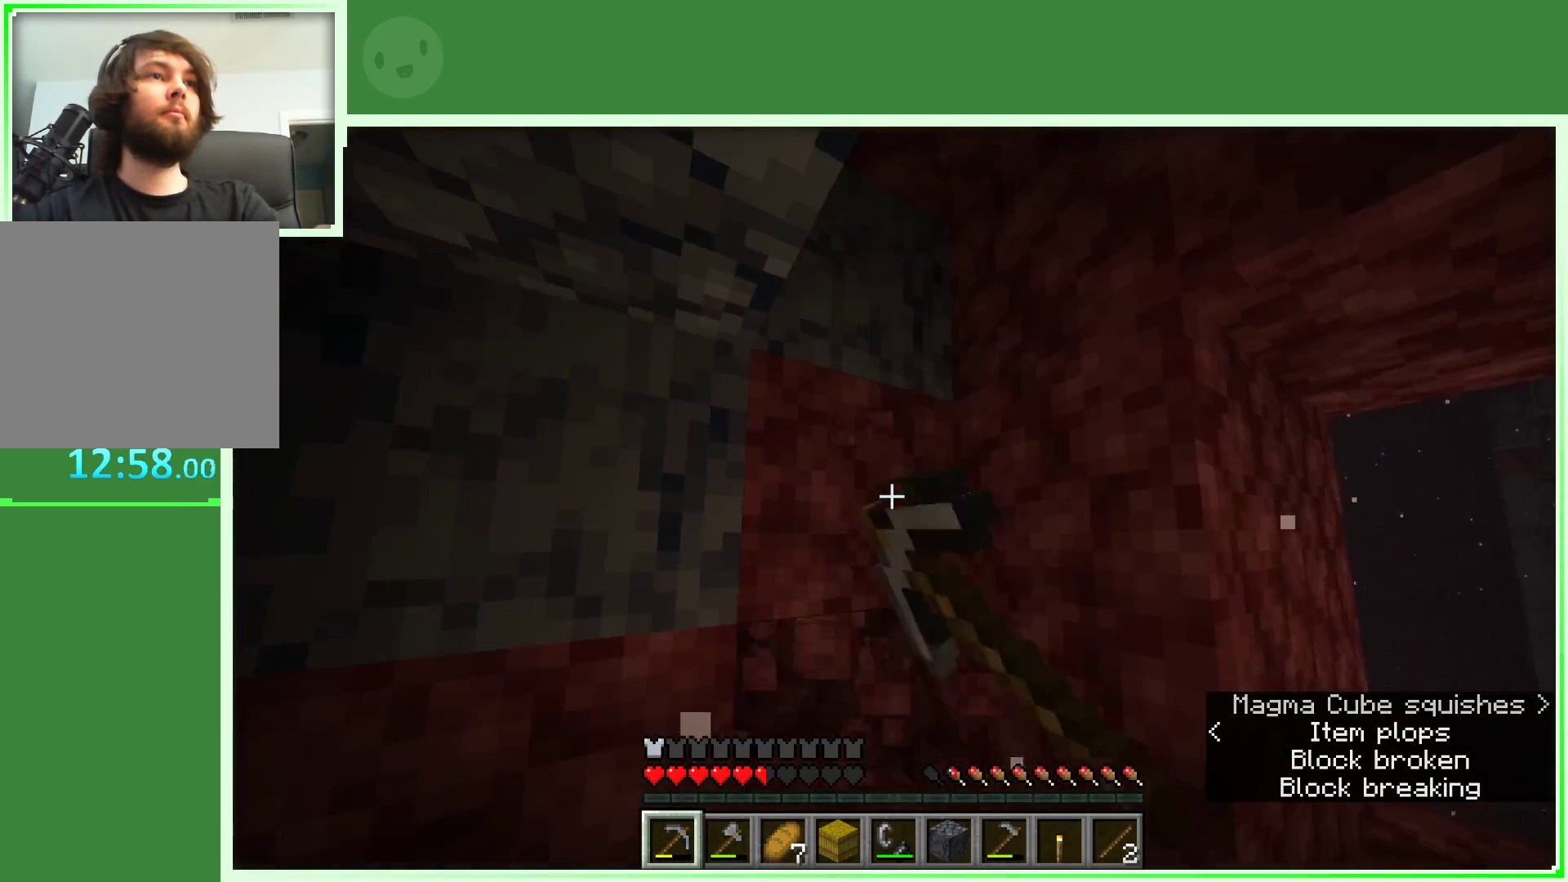
{"keys": ["d"], "mouse": ["left"], "events": [[183, "w", "up"], [417, "d", "down"]]}
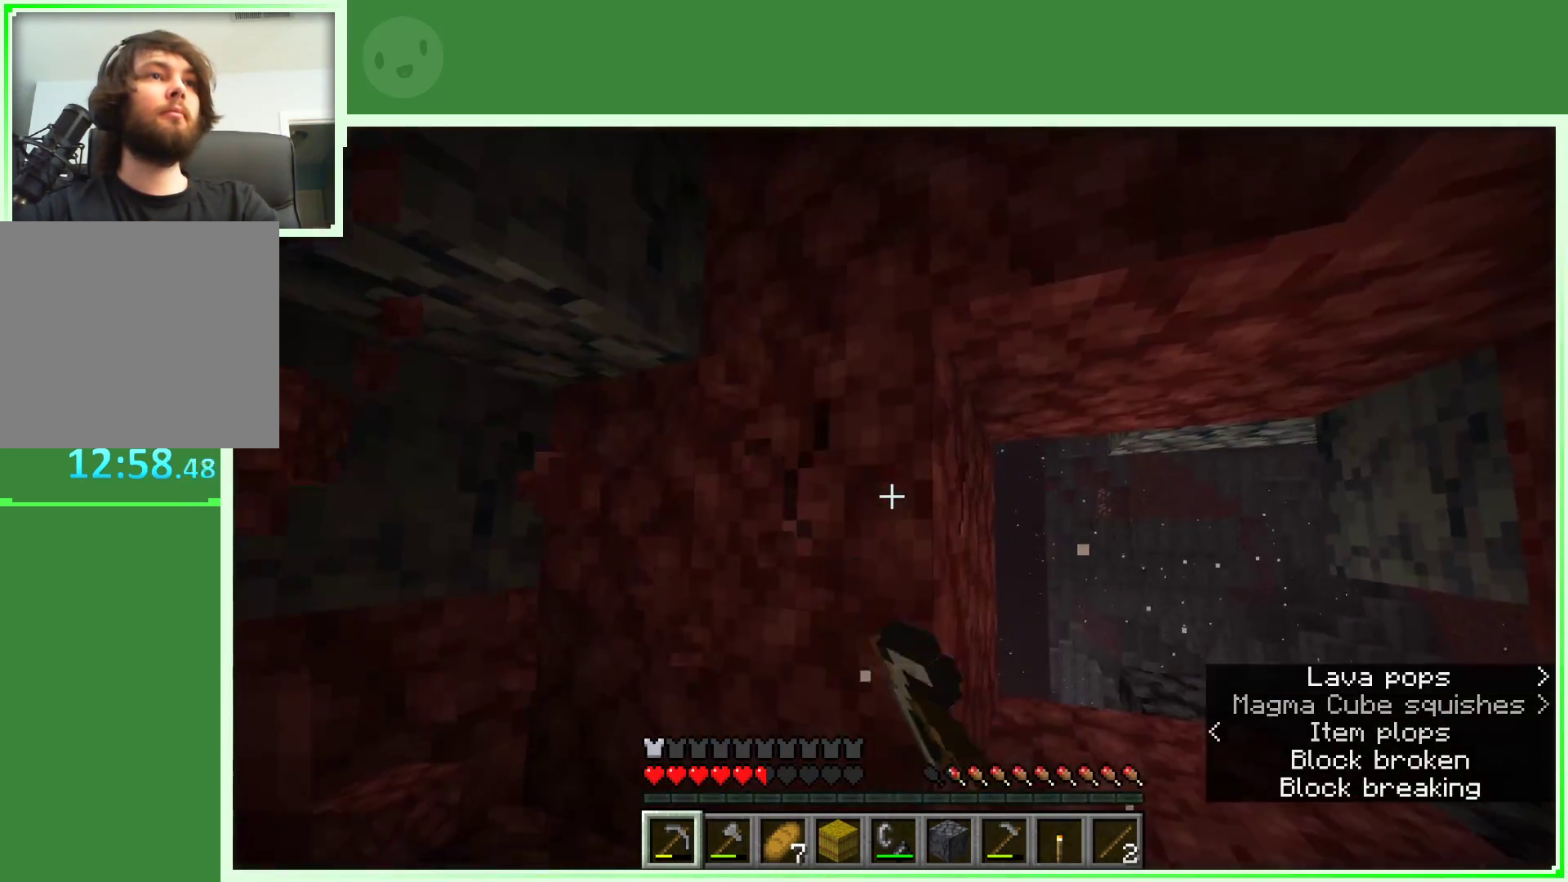
{"keys": ["d", "w"], "mouse": ["left"], "events": [[17, "d", "up"], [200, "w", "down"], [350, "d", "down"]]}
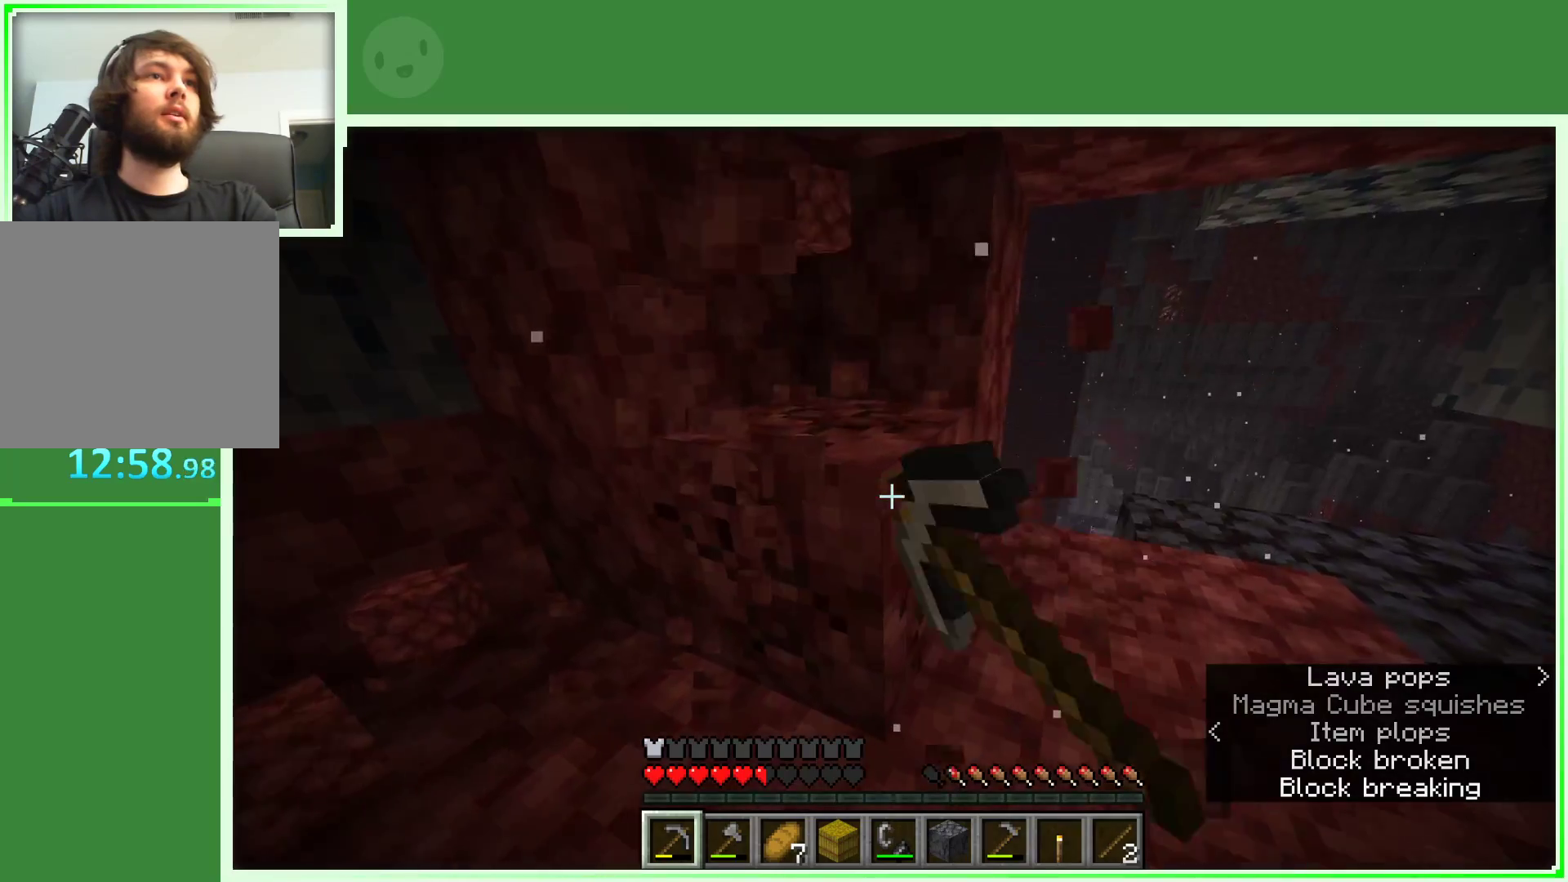
{"keys": [], "mouse": ["left"], "events": [[317, "d", "up"], [450, "w", "up"]]}
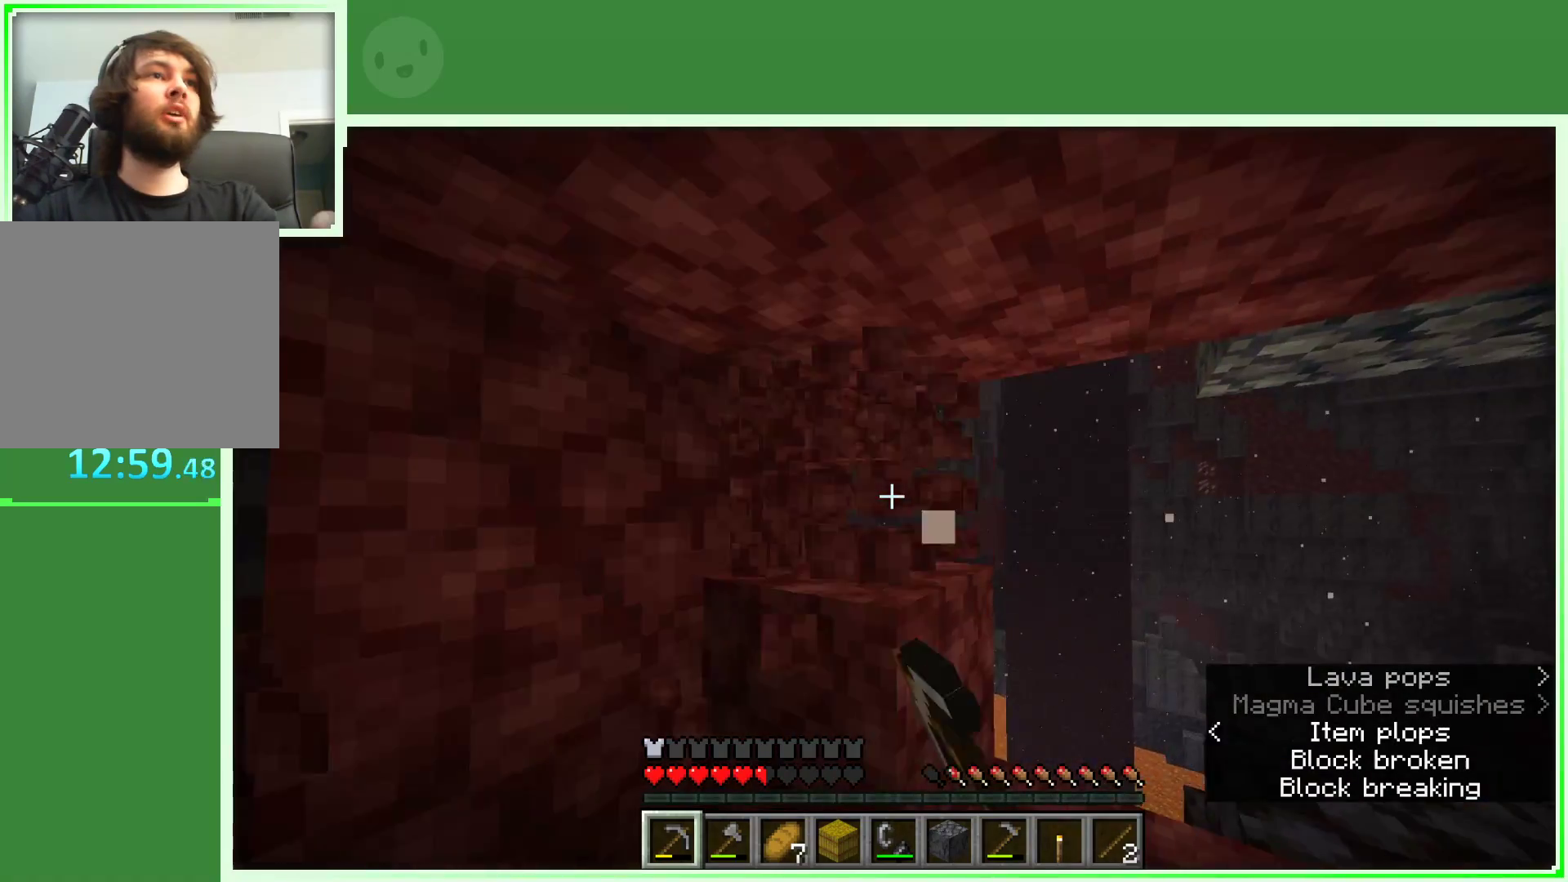
{"keys": ["w"], "mouse": ["left"], "events": [[50, "d", "down"], [383, "d", "up"], [383, "w", "down"]]}
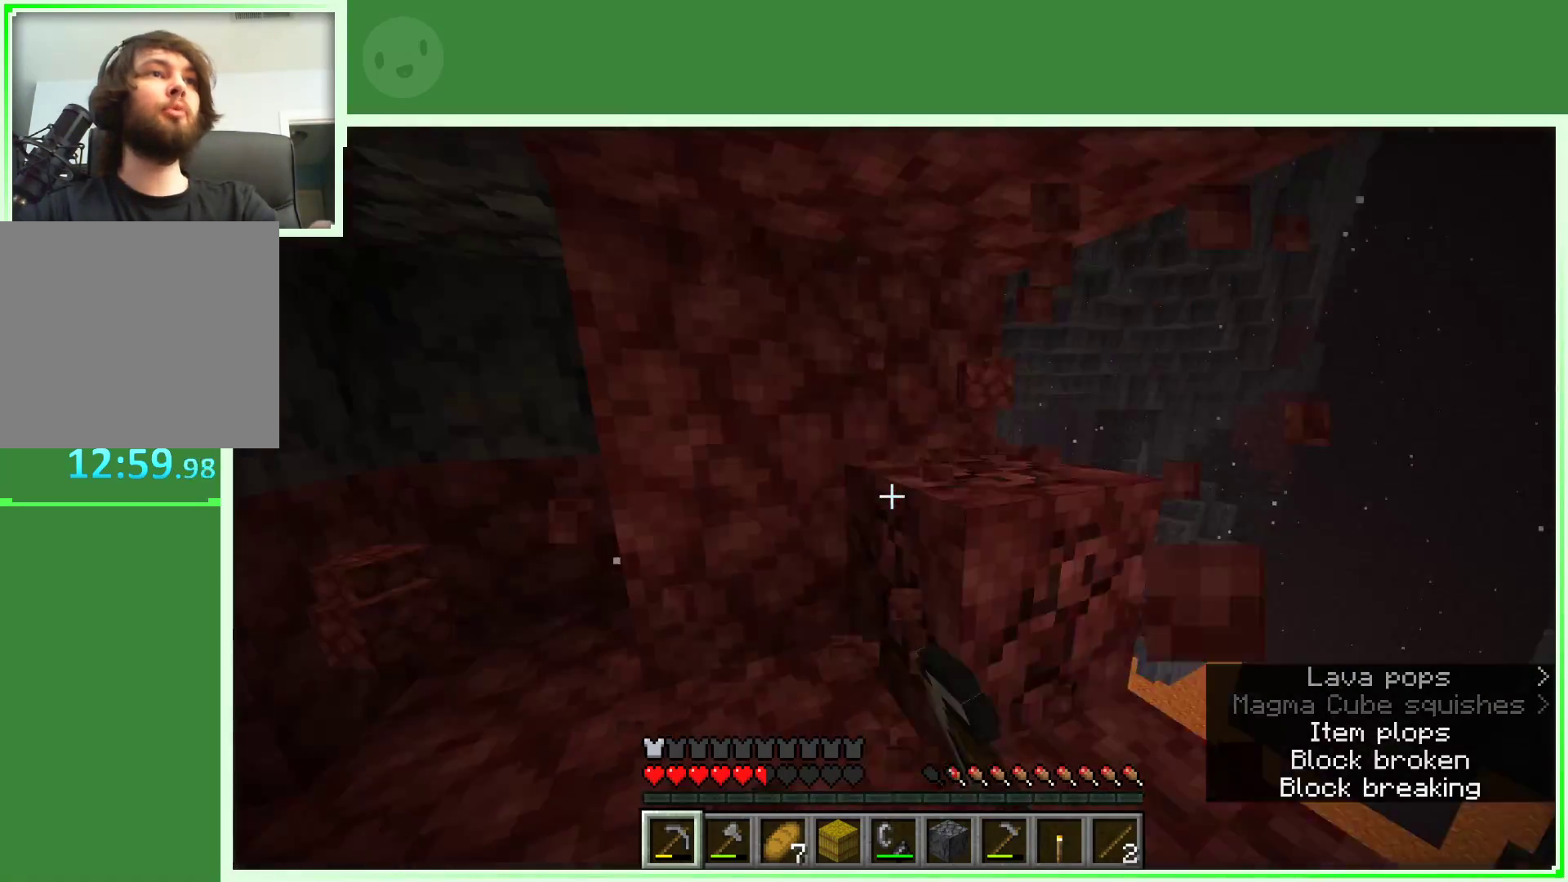
{"keys": [], "mouse": ["left"], "events": [[117, "w", "up"]]}
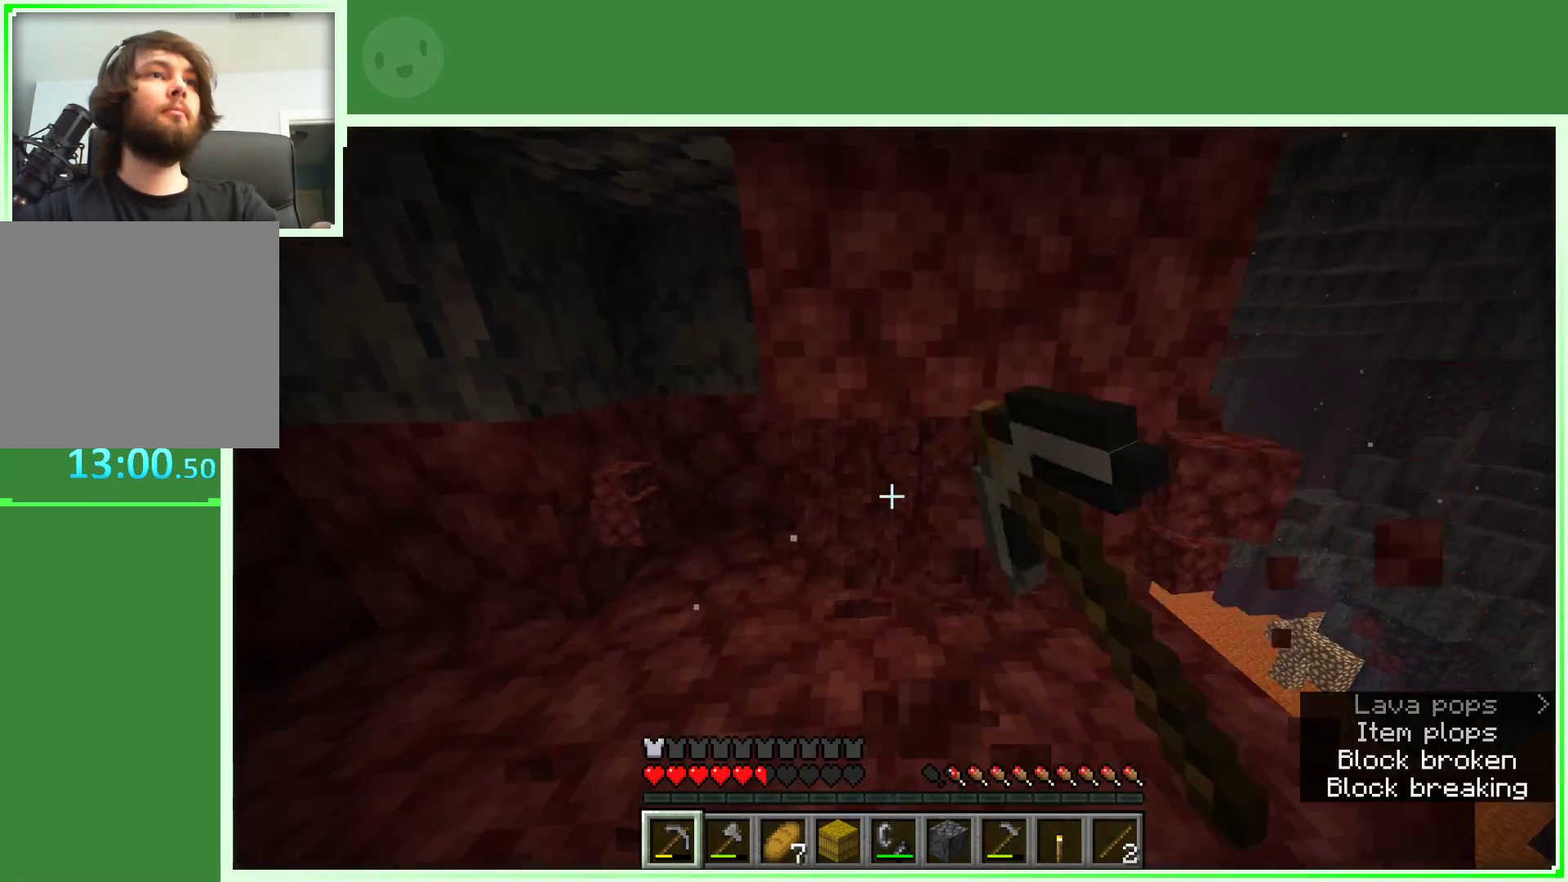
{"keys": ["d"], "mouse": ["left"], "events": [[33, "w", "down"], [267, "w", "up"], [417, "d", "down"]]}
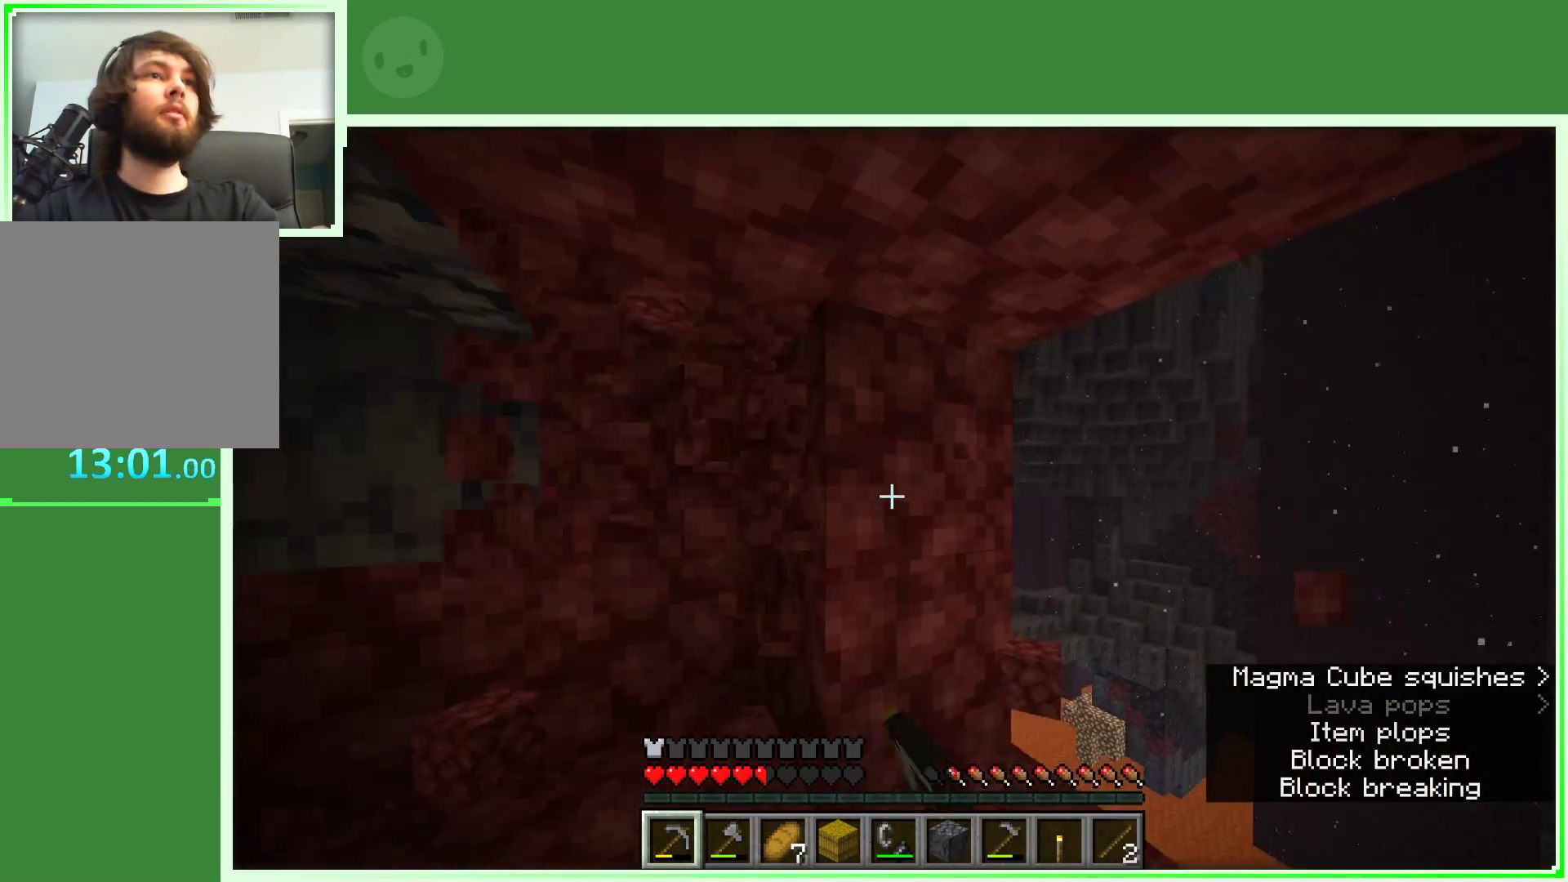
{"keys": ["w"], "mouse": ["left"], "events": [[150, "d", "up"], [383, "w", "down"]]}
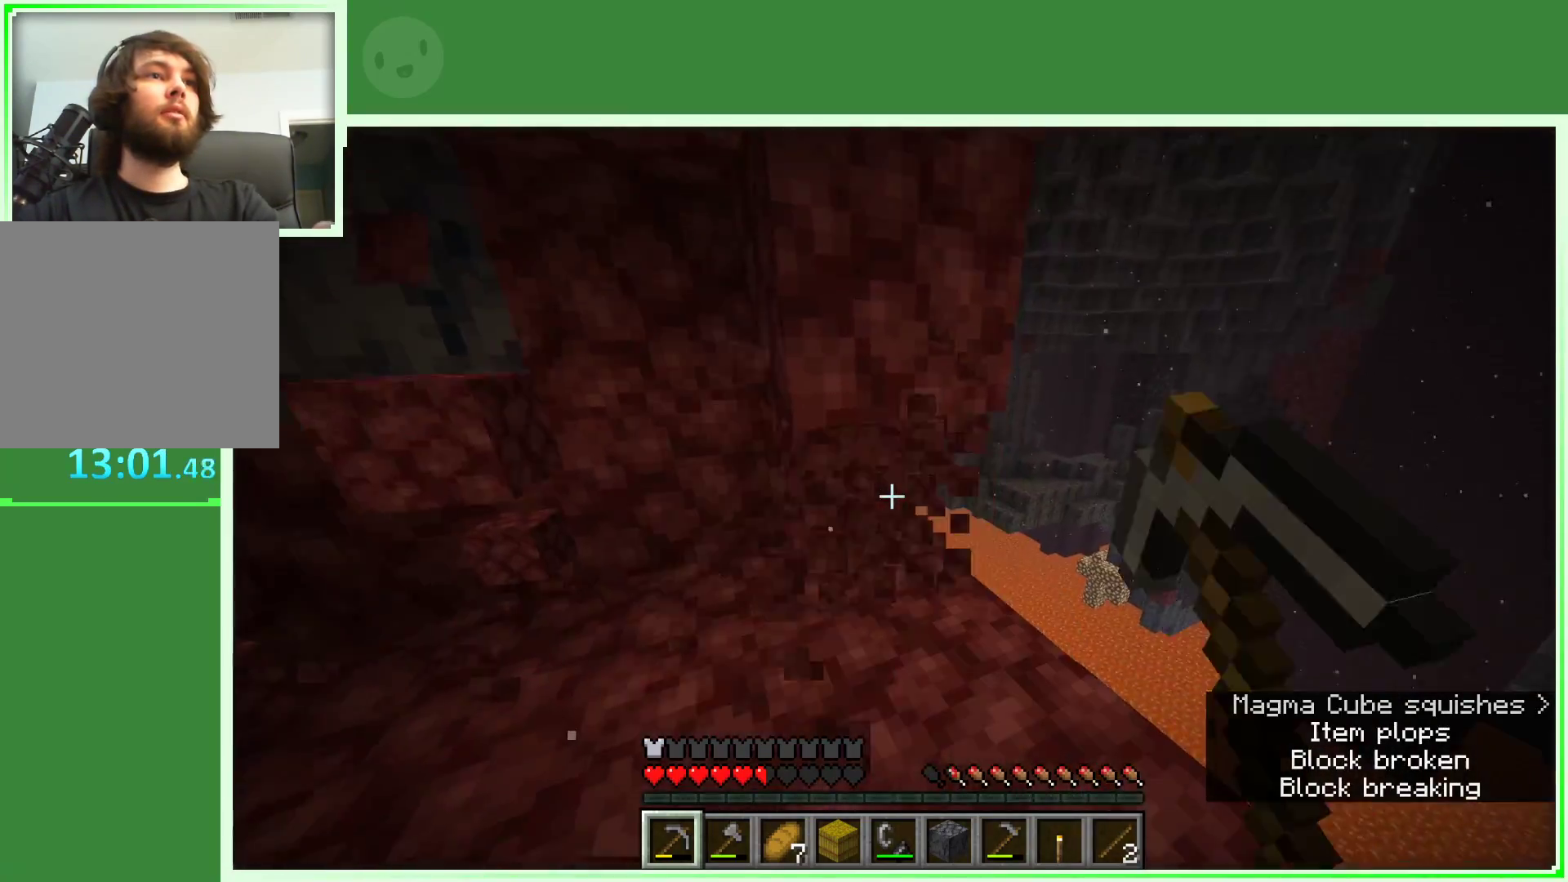
{"keys": ["d", "w"], "mouse": ["left"], "events": [[433, "d", "down"]]}
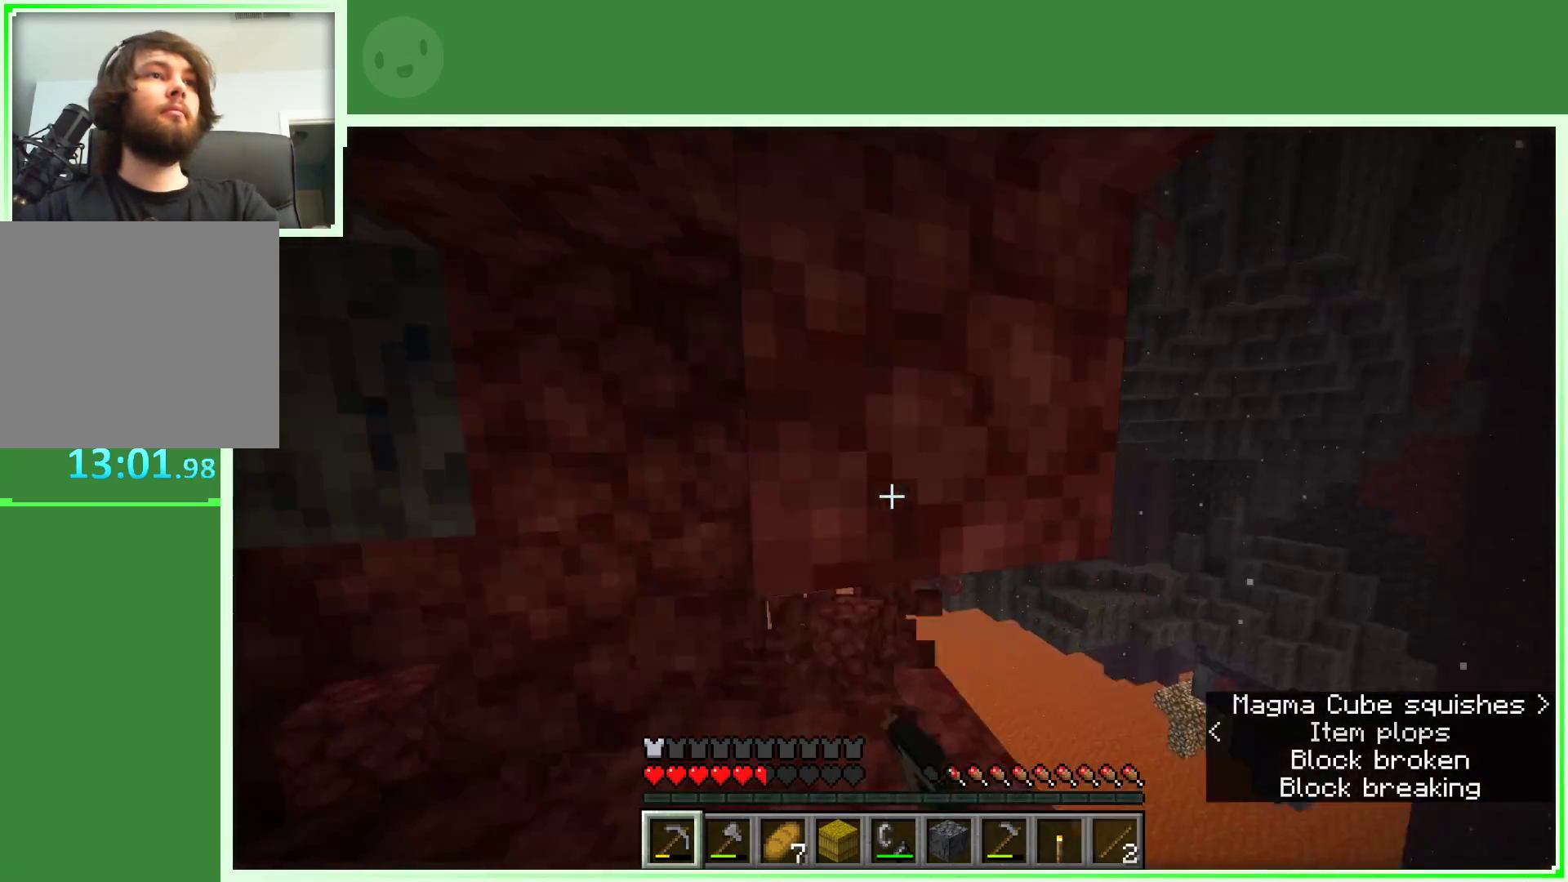
{"keys": ["w"], "mouse": ["left"], "events": [[133, "d", "up"], [317, "w", "up"], [417, "w", "down"]]}